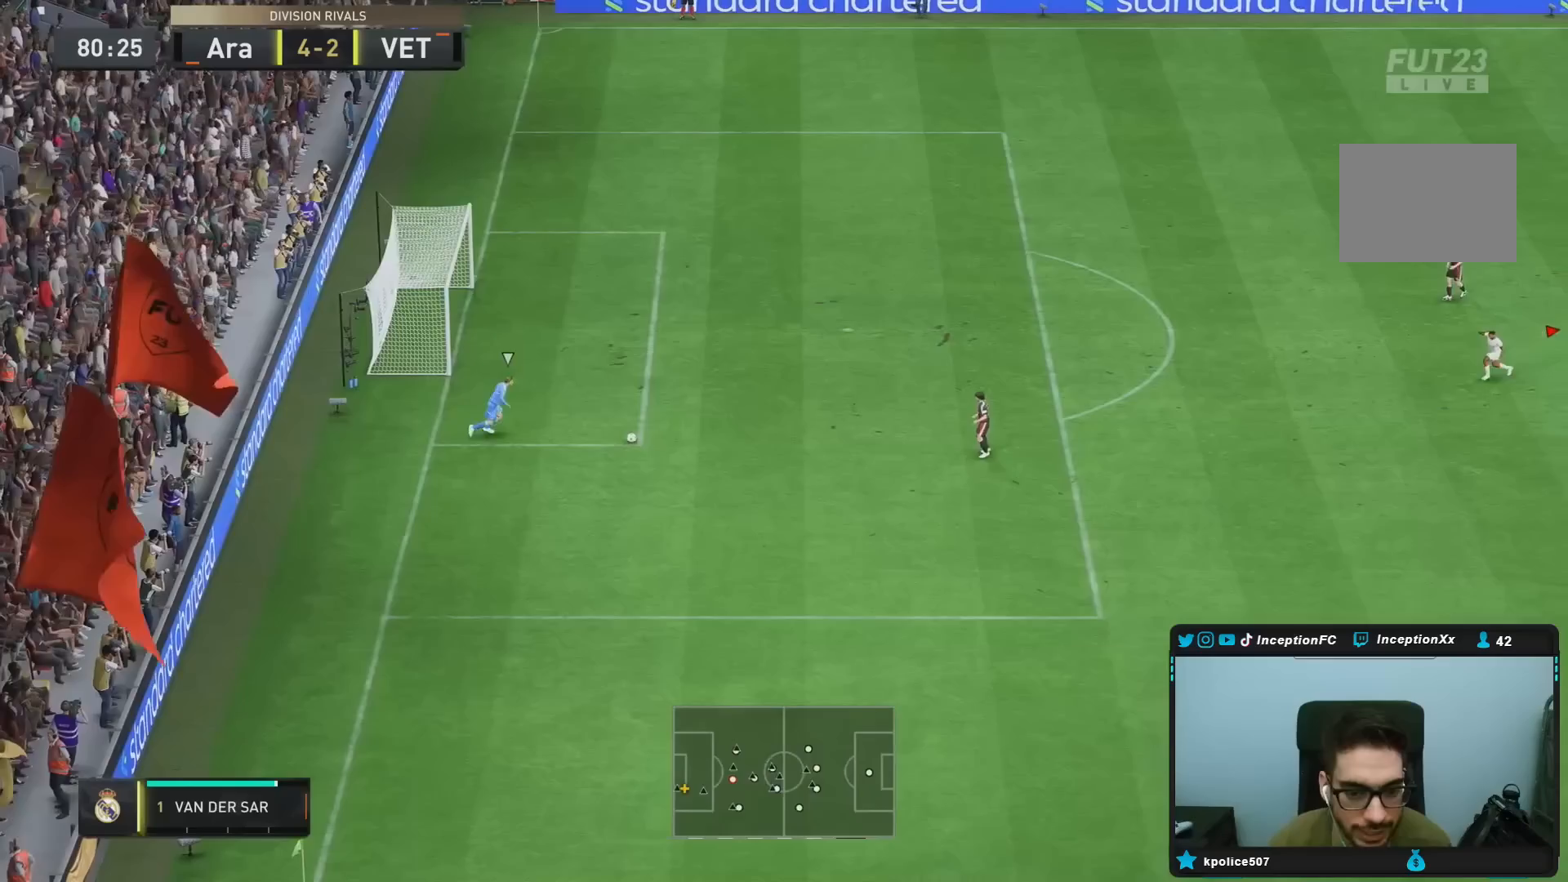
Gameplay with a controller (PlayStation layout); each line is a JSON object with the inputs held at the frame after it (dt_ms = milliseconds from this image to that frame). "events" lists button and stick changes between this image and that frame as [ms after this image, input, new state], when the widget could be followed in between. Not read: L3 R3.
{"dt_ms": 500, "buttons": [], "left_stick": "center", "right_stick": "center", "events": [[117, "CROSS", "down"], [117, "R1", "down"], [200, "CROSS", "up"], [233, "R1", "up"], [383, "left_stick", "center"]]}
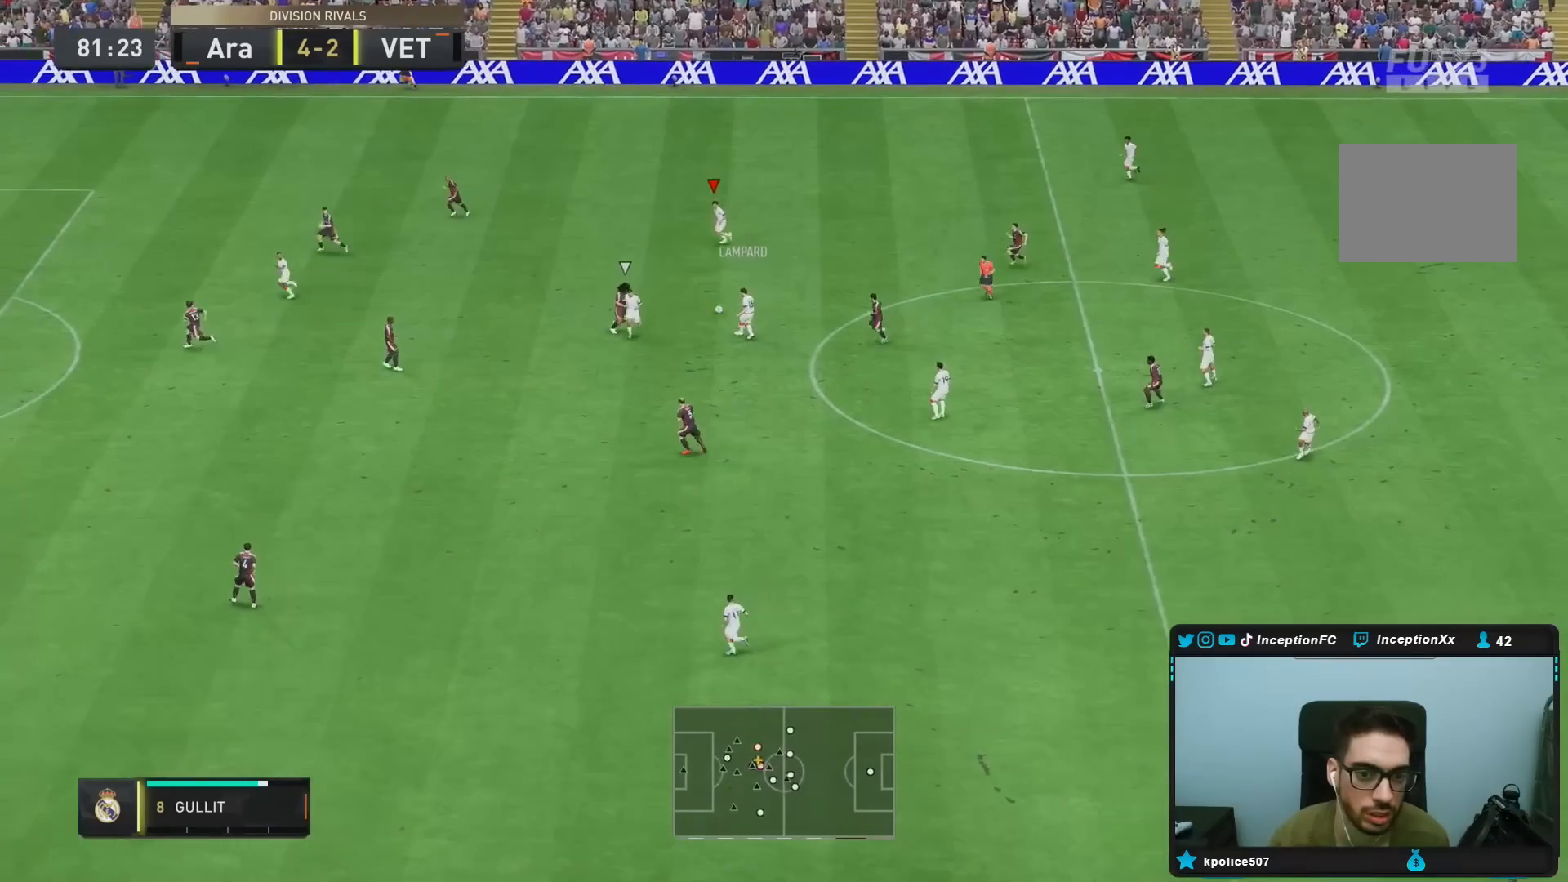
{"dt_ms": 500, "buttons": [], "left_stick": "down-left", "right_stick": "center", "events": [[50, "left_stick", "down"], [267, "left_stick", "down-left"]]}
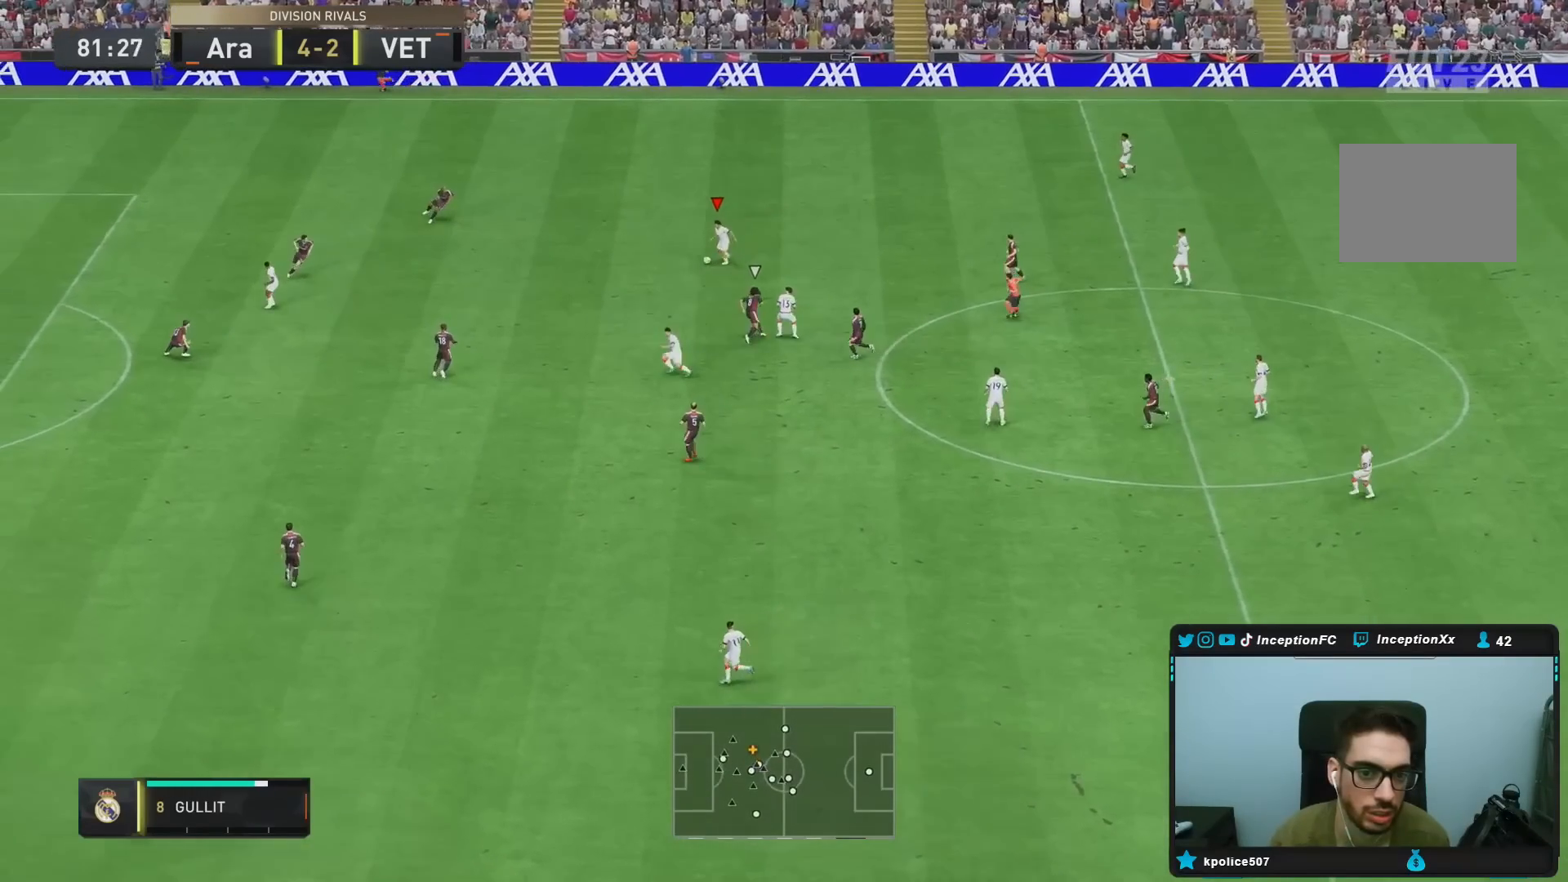
{"dt_ms": 500, "buttons": ["R2"], "left_stick": "down-left", "right_stick": "center", "events": [[83, "R2", "down"]]}
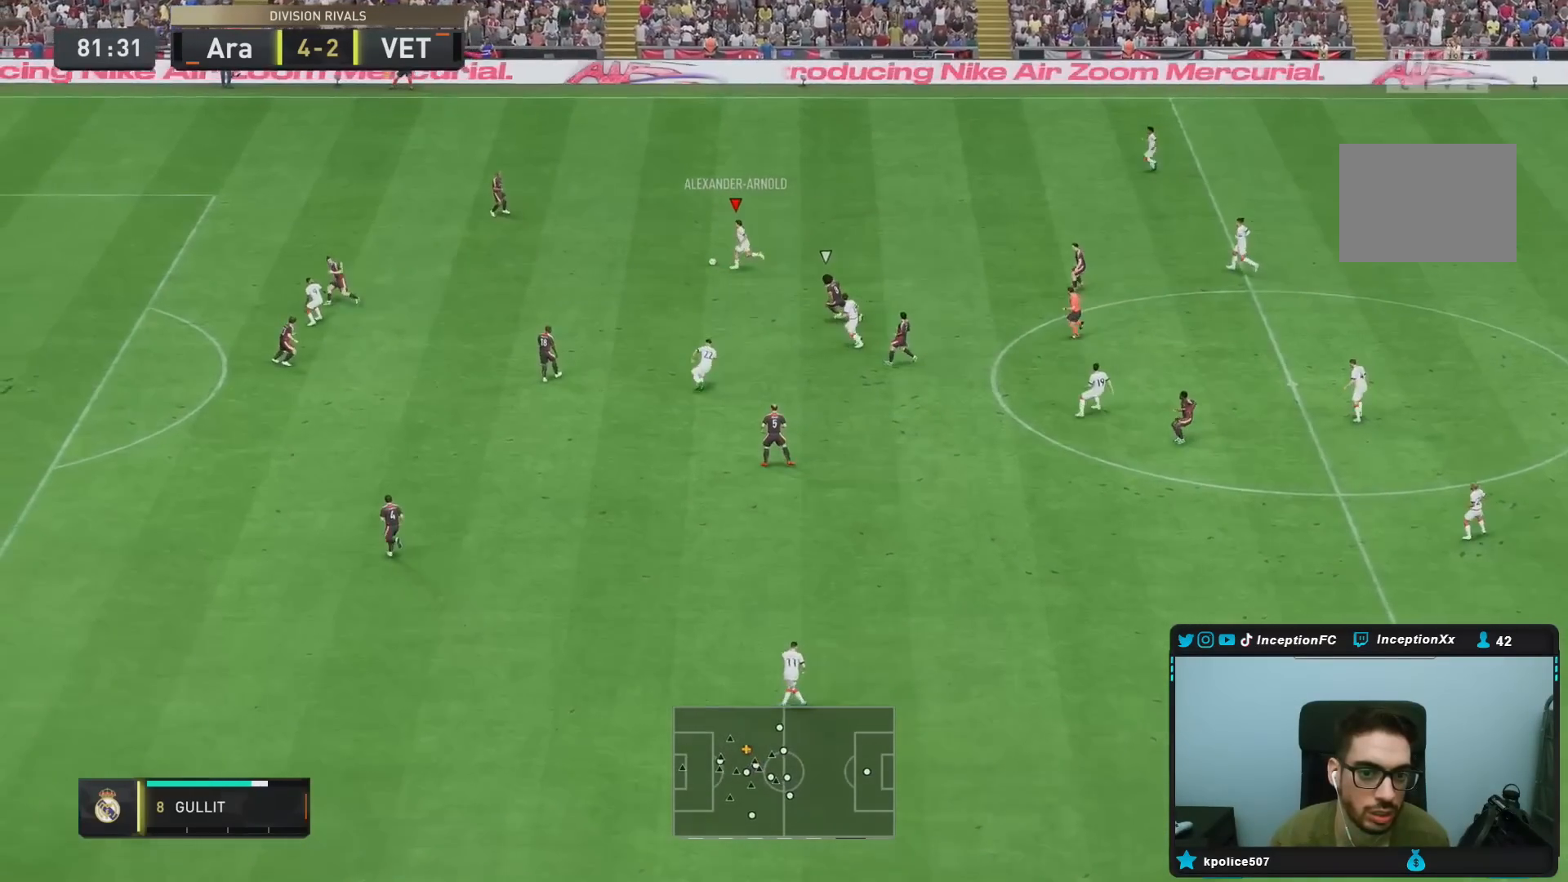
{"dt_ms": 500, "buttons": [], "left_stick": "center", "right_stick": "center", "events": [[233, "R2", "up"], [267, "left_stick", "center"]]}
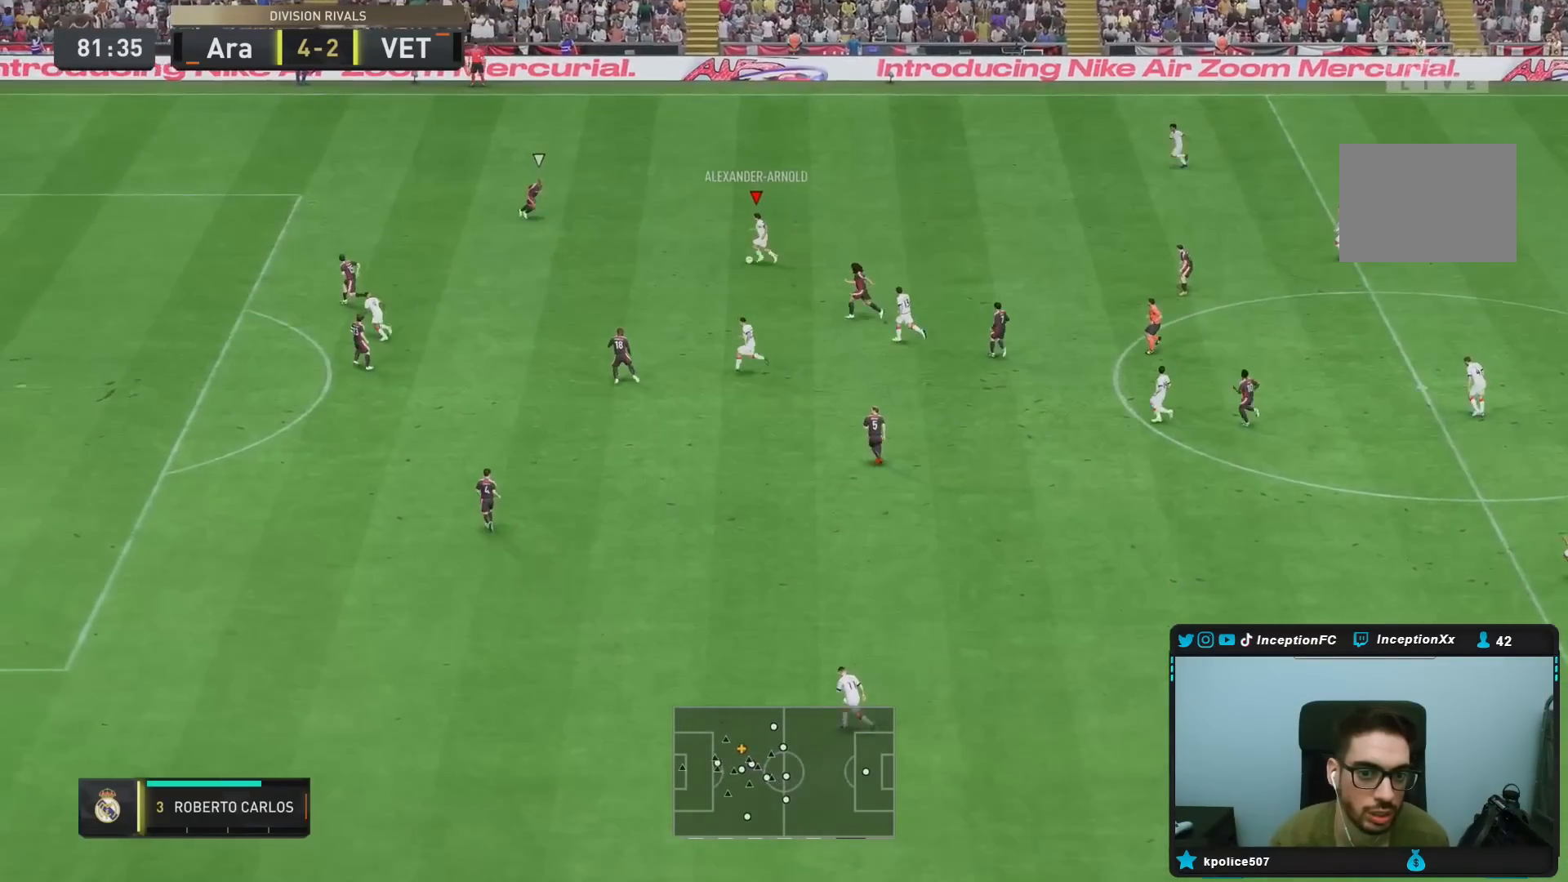
{"dt_ms": 500, "buttons": [], "left_stick": "center", "right_stick": "center", "events": []}
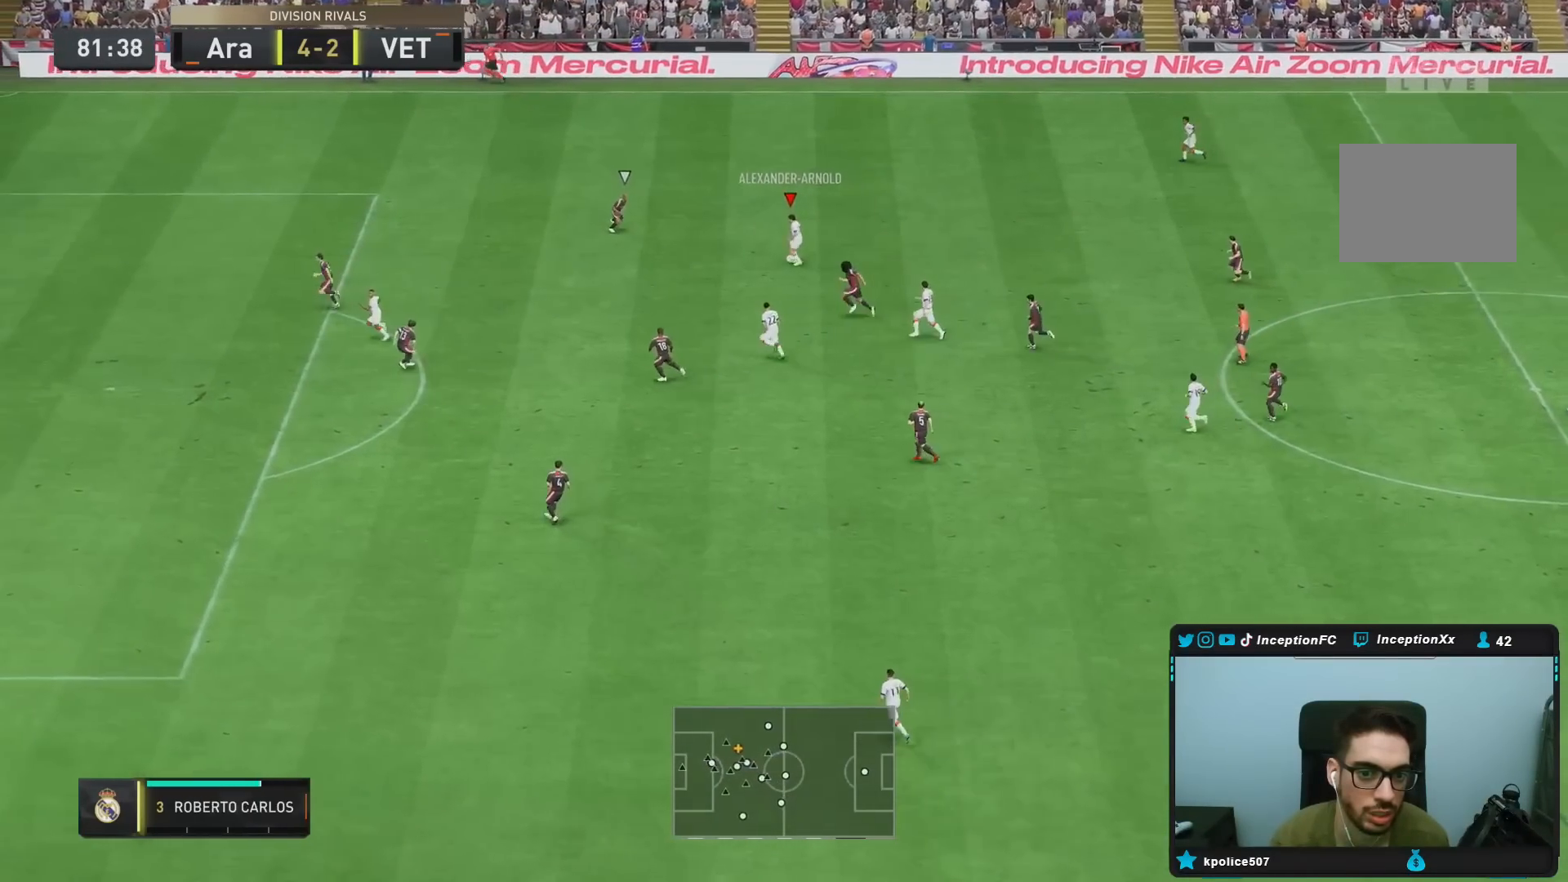
{"dt_ms": 500, "buttons": ["R2"], "left_stick": "center", "right_stick": "center", "events": [[17, "CROSS", "down"], [33, "left_stick", "down"], [150, "CROSS", "up"], [433, "left_stick", "center"], [450, "R2", "down"]]}
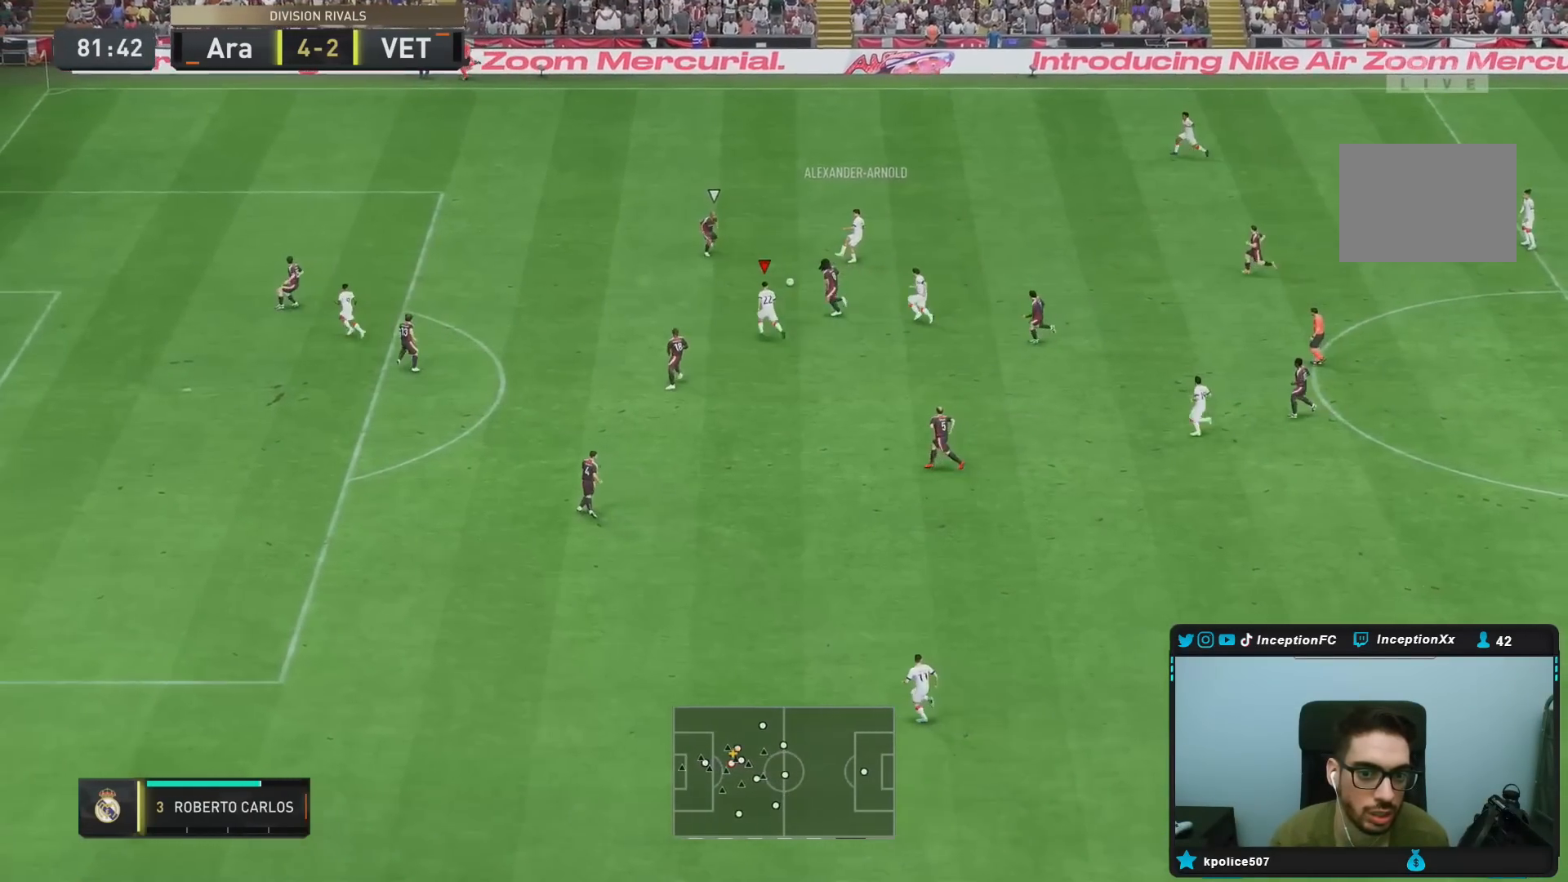
{"dt_ms": 500, "buttons": ["CROSS", "L1", "L2"], "left_stick": "down", "right_stick": "center", "events": [[100, "left_stick", "down"], [133, "R2", "up"], [183, "L1", "down"], [183, "L2", "down"], [483, "CROSS", "down"]]}
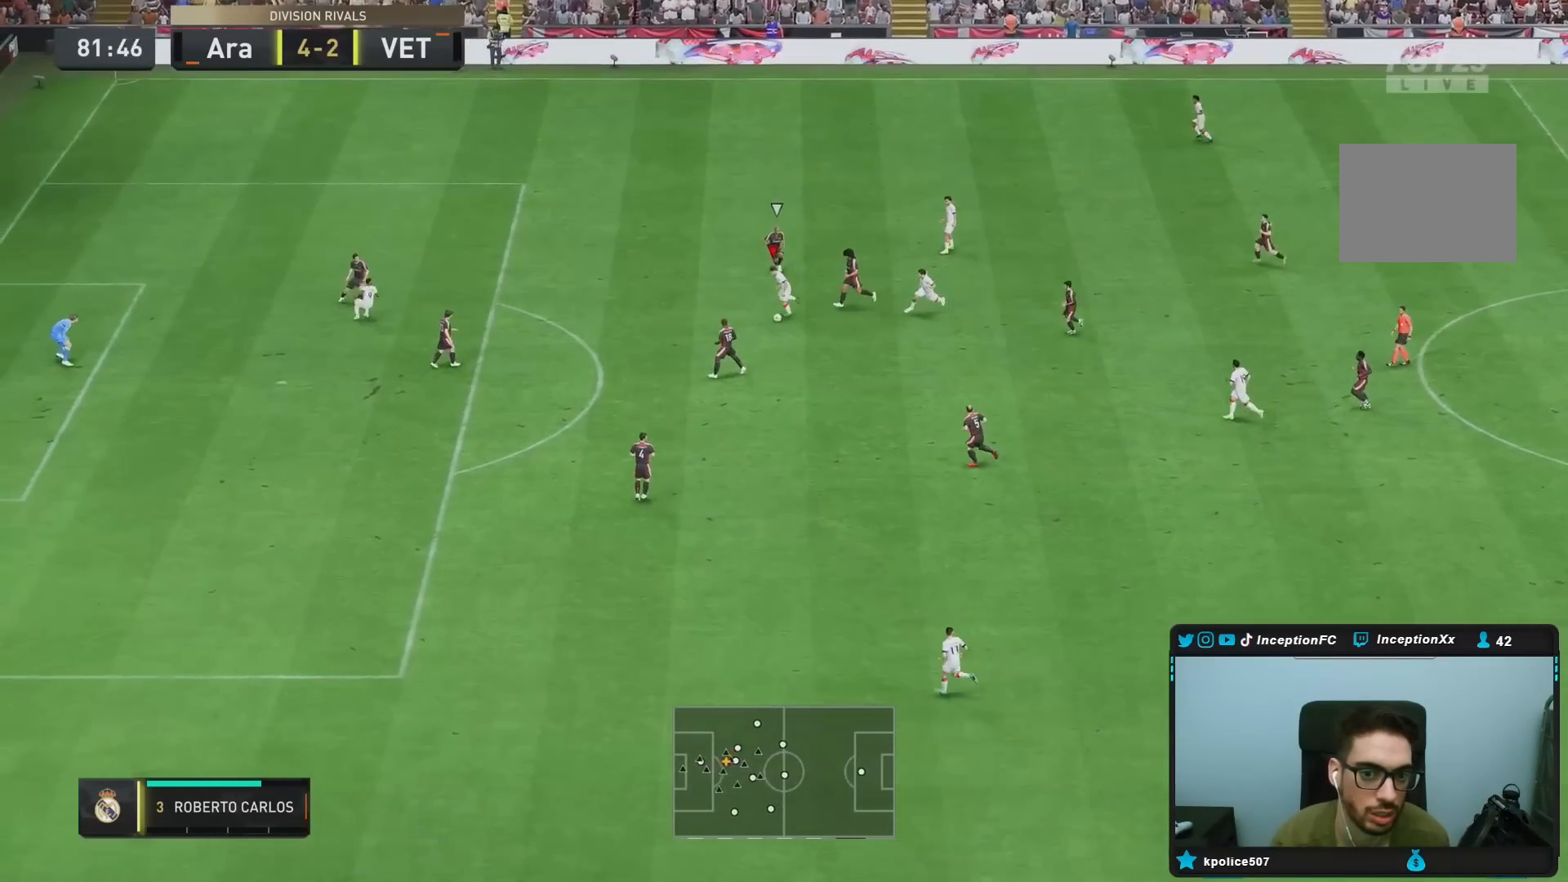
{"dt_ms": 500, "buttons": [], "left_stick": "center", "right_stick": "center", "events": [[17, "L1", "up"], [17, "L2", "up"], [117, "left_stick", "down-right"], [150, "CROSS", "up"], [433, "left_stick", "center"]]}
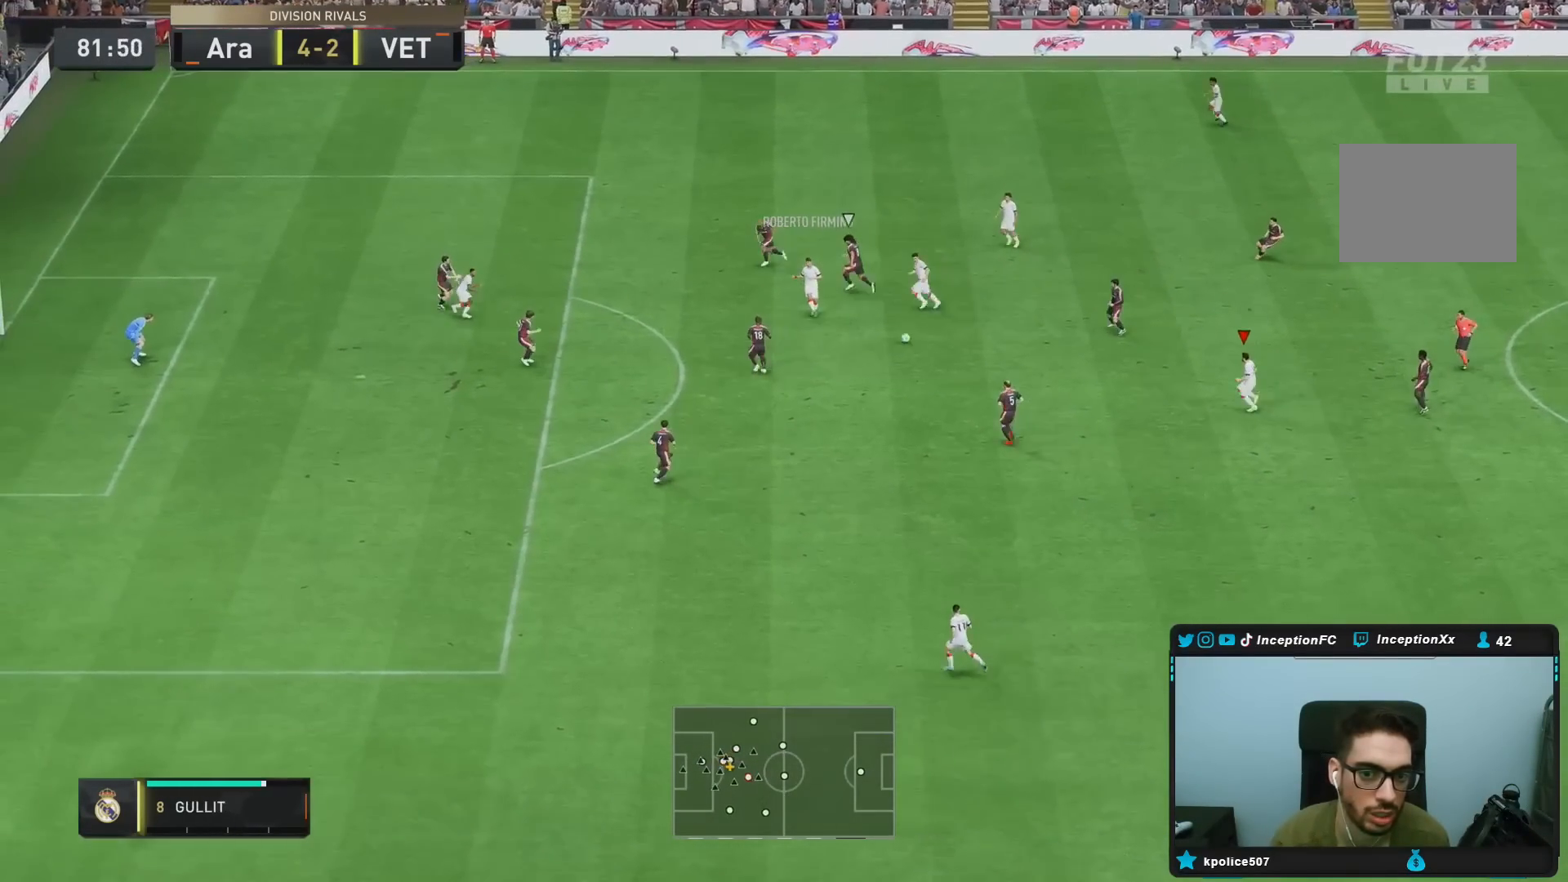
{"dt_ms": 500, "buttons": [], "left_stick": "center", "right_stick": "center", "events": [[117, "R2", "down"], [117, "left_stick", "down"], [250, "R2", "up"], [400, "left_stick", "center"]]}
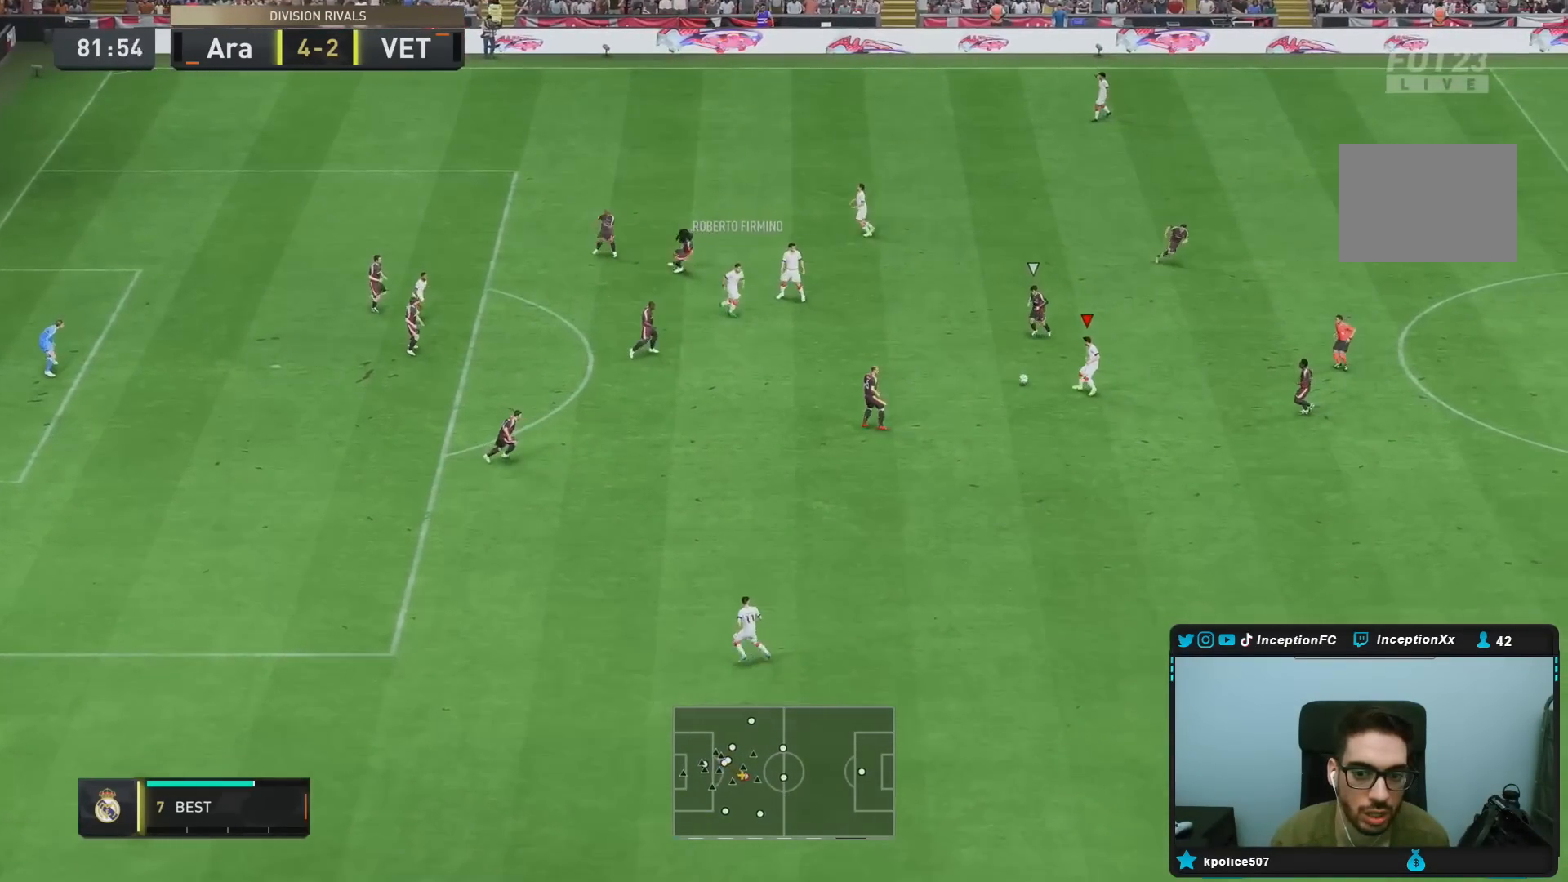
{"dt_ms": 500, "buttons": [], "left_stick": "down-left", "right_stick": "center", "events": [[300, "left_stick", "down-left"]]}
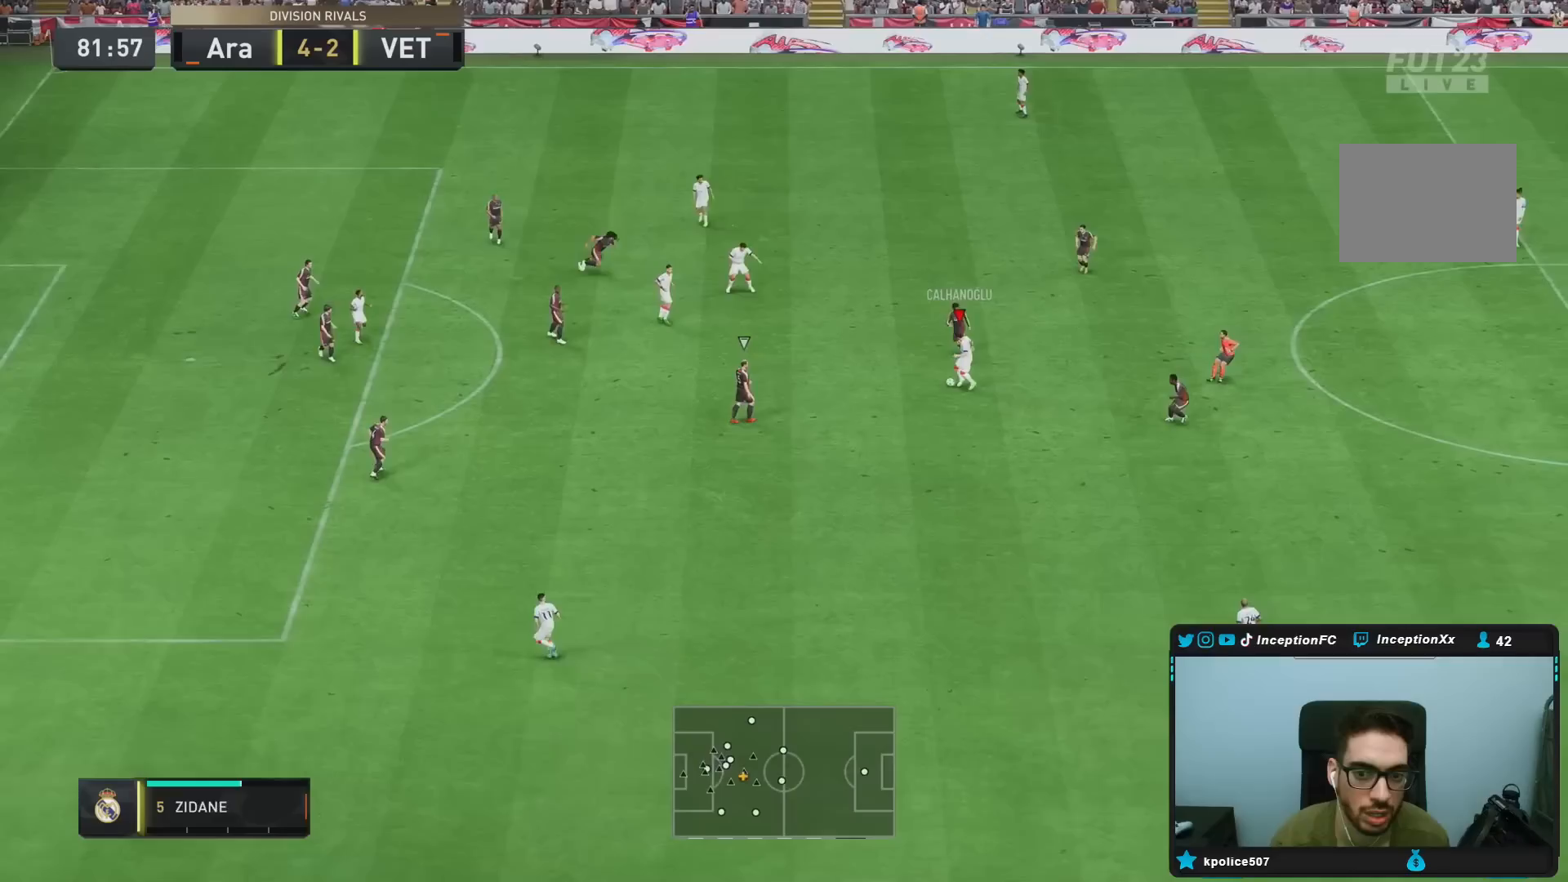
{"dt_ms": 500, "buttons": [], "left_stick": "down", "right_stick": "center", "events": [[117, "left_stick", "center"], [233, "left_stick", "down"]]}
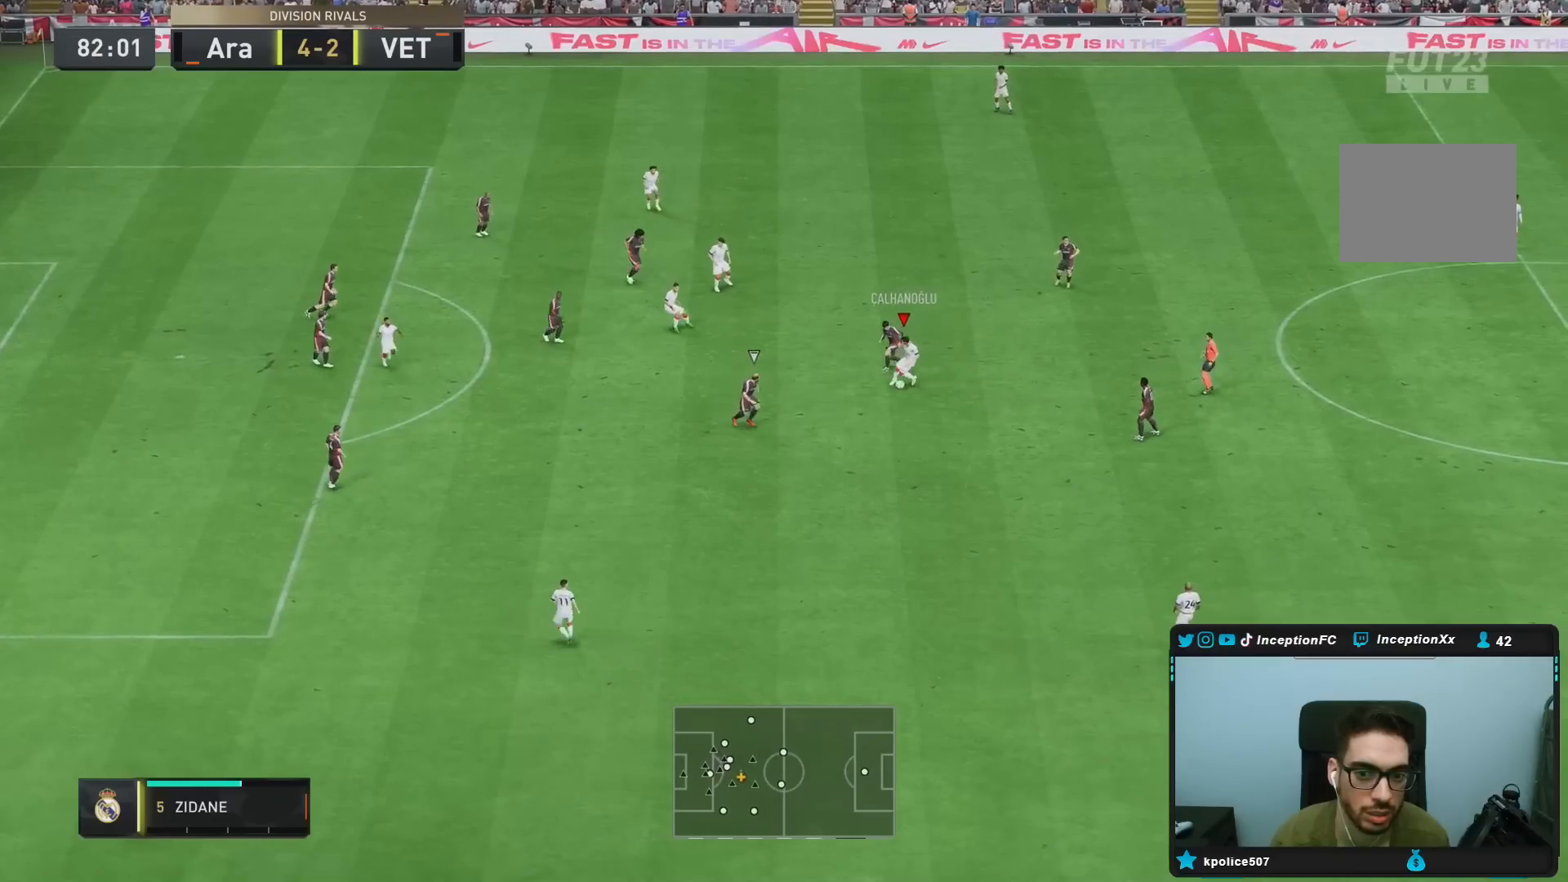
{"dt_ms": 500, "buttons": [], "left_stick": "down", "right_stick": "center", "events": []}
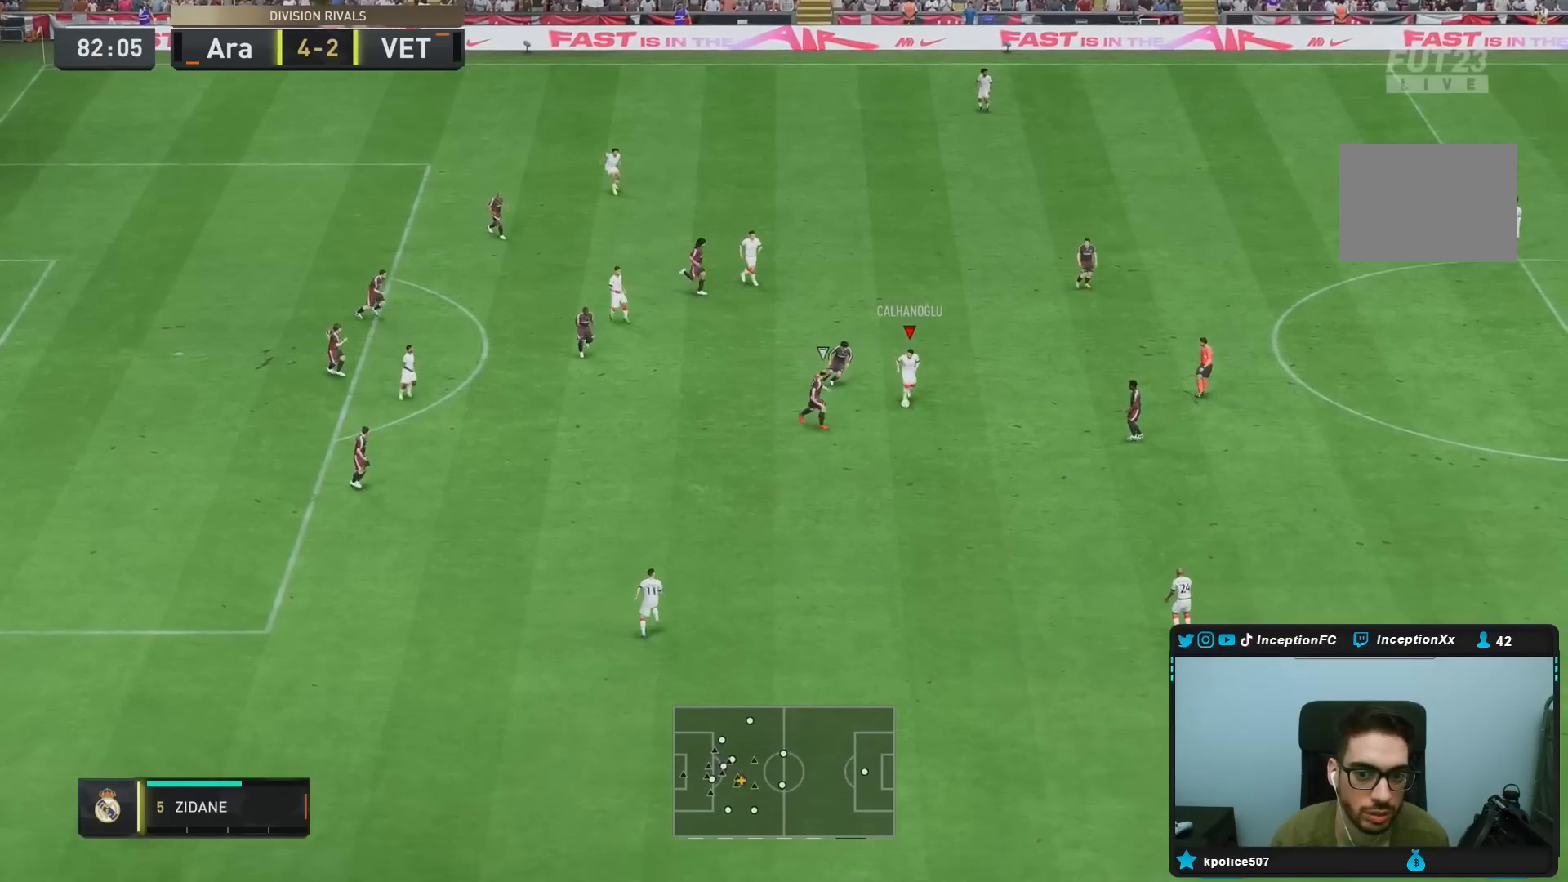
{"dt_ms": 500, "buttons": [], "left_stick": "down", "right_stick": "center", "events": [[150, "left_stick", "down-right"], [417, "CROSS", "down"], [483, "CROSS", "up"], [483, "left_stick", "down"]]}
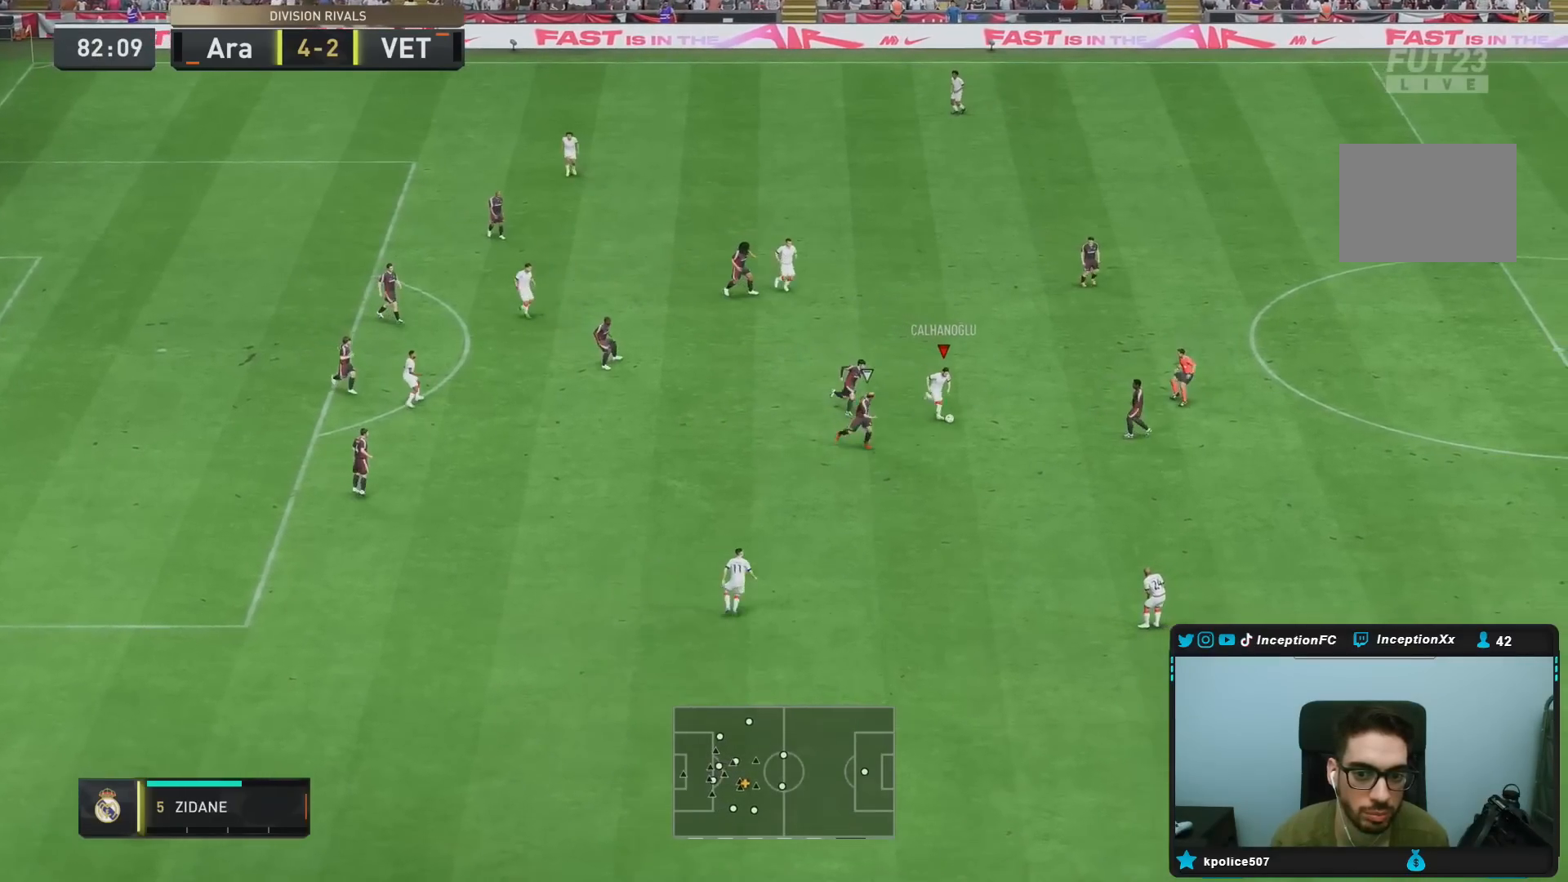
{"dt_ms": 500, "buttons": ["R2"], "left_stick": "center", "right_stick": "center", "events": [[267, "left_stick", "center"], [317, "R2", "down"]]}
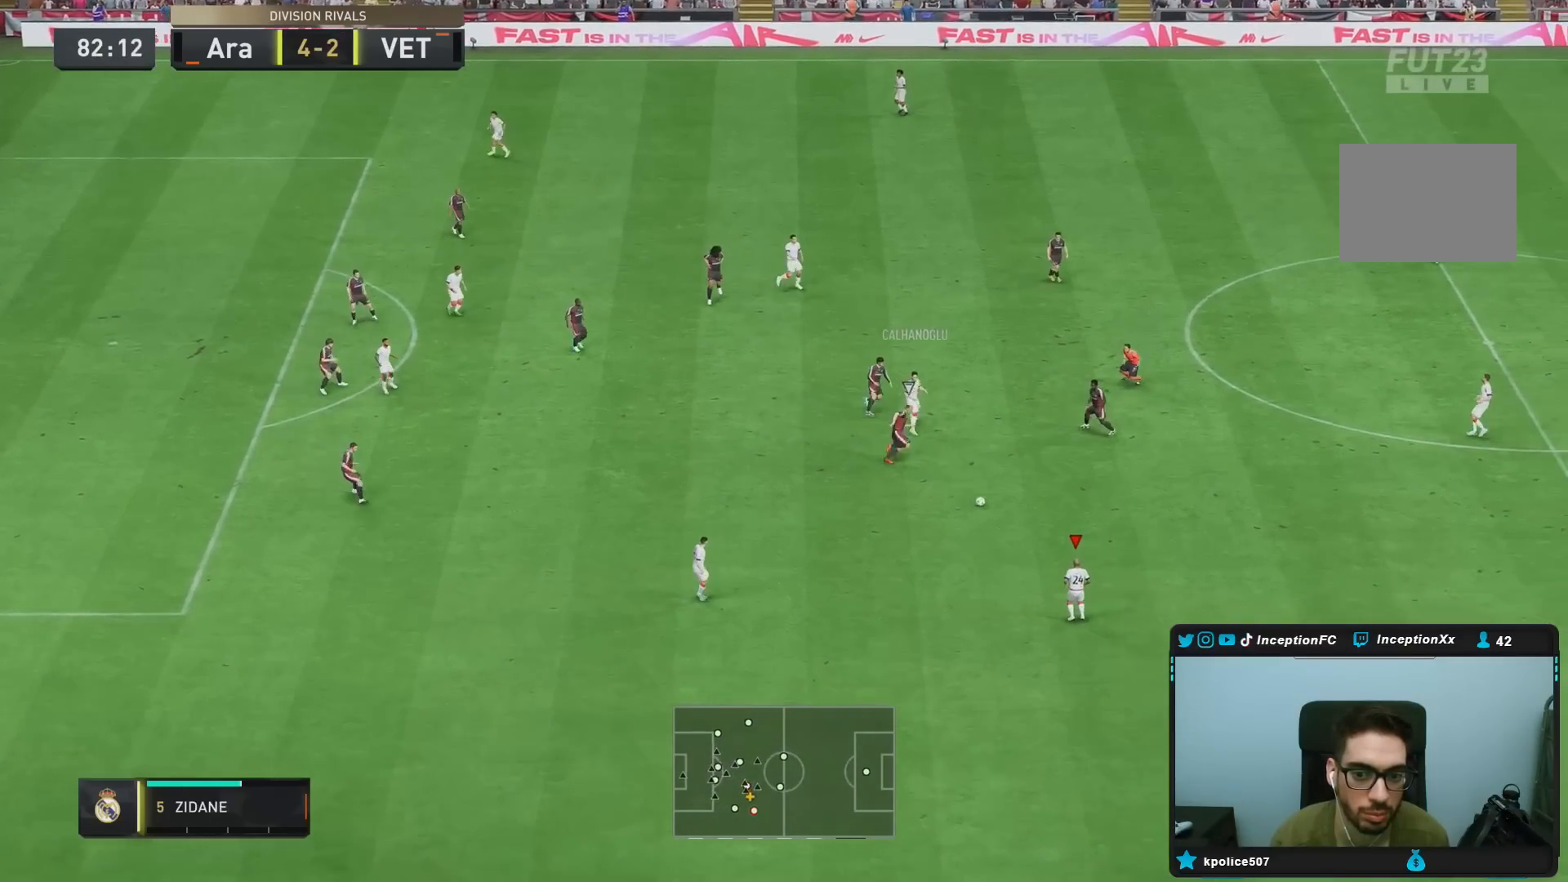
{"dt_ms": 500, "buttons": [], "left_stick": "center", "right_stick": "center", "events": [[17, "left_stick", "left"], [33, "R2", "up"], [83, "left_stick", "down-left"], [117, "CROSS", "down"], [217, "CROSS", "up"], [467, "left_stick", "center"]]}
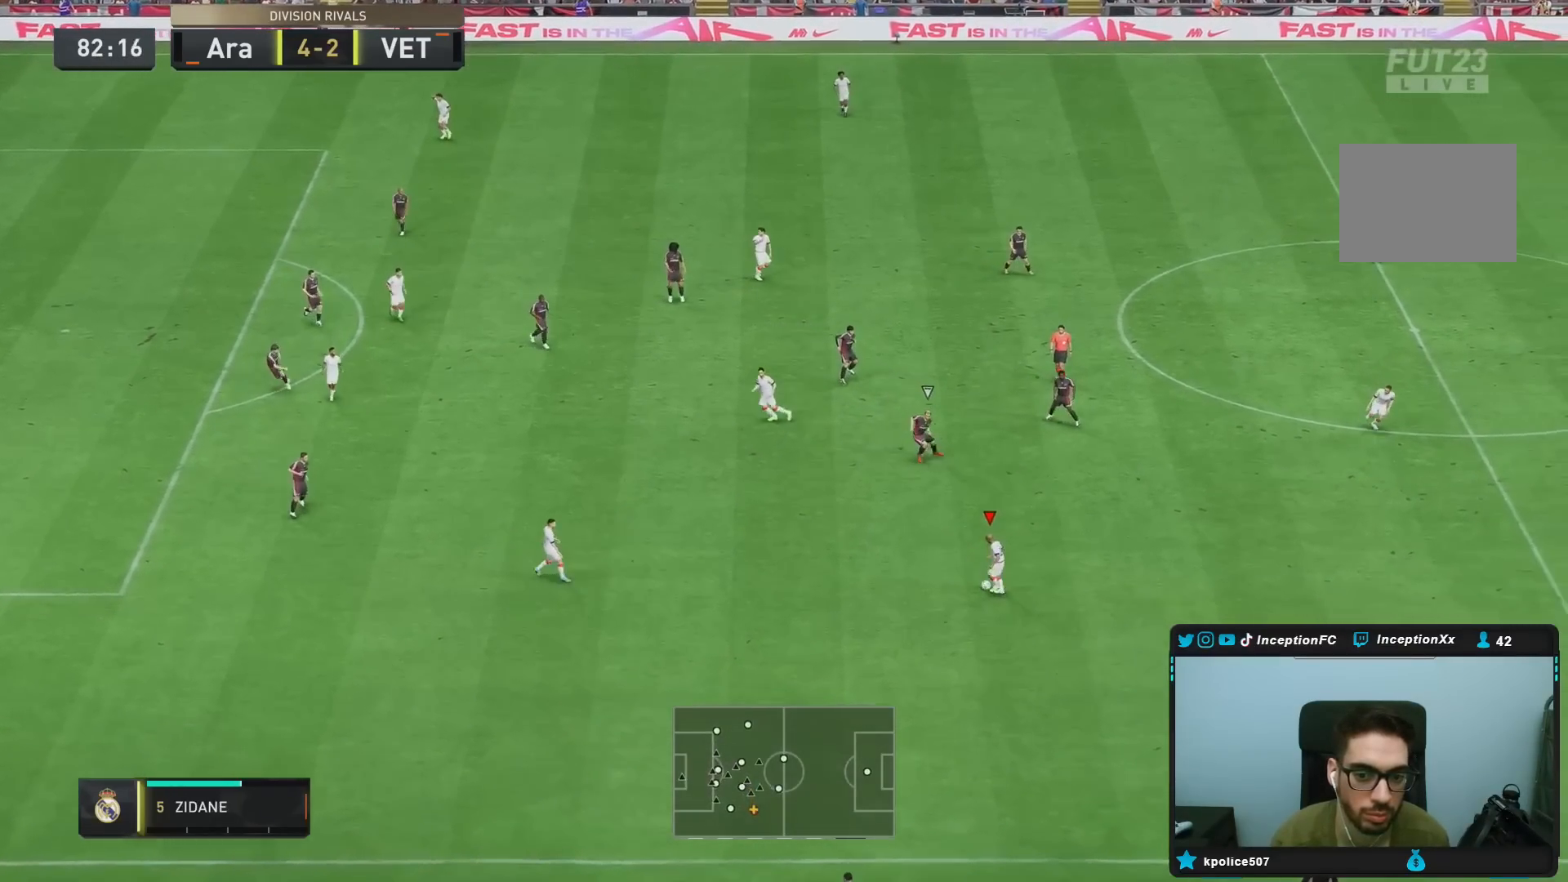
{"dt_ms": 1000, "buttons": [], "left_stick": "left", "right_stick": "center"}
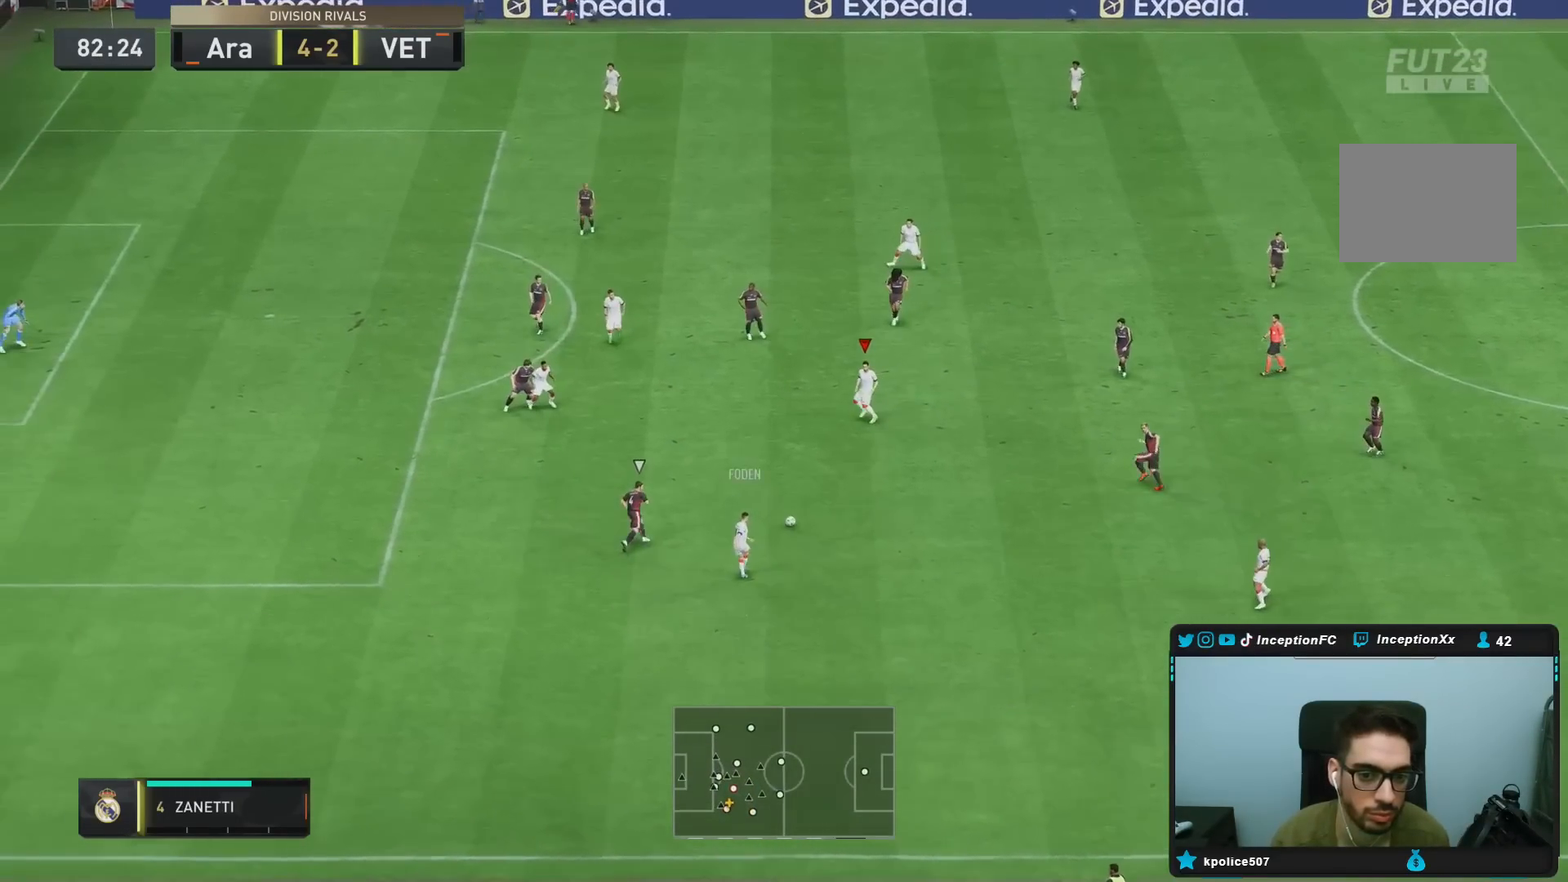
{"dt_ms": 500, "buttons": [], "left_stick": "left", "right_stick": "center", "events": []}
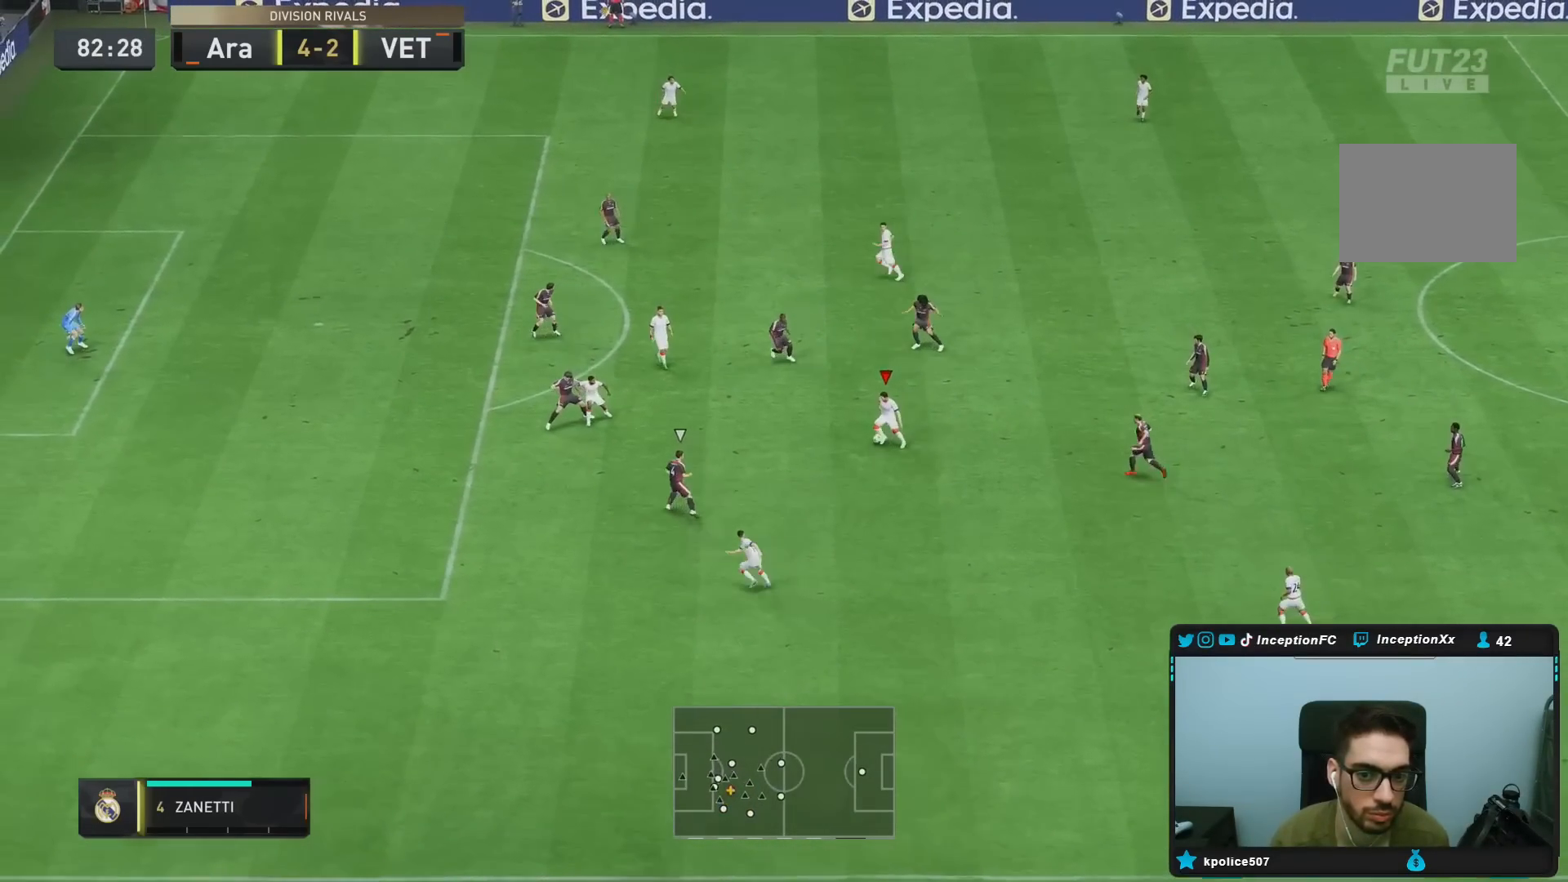
{"dt_ms": 500, "buttons": [], "left_stick": "left", "right_stick": "center", "events": [[117, "CIRCLE", "down"], [450, "CIRCLE", "up"]]}
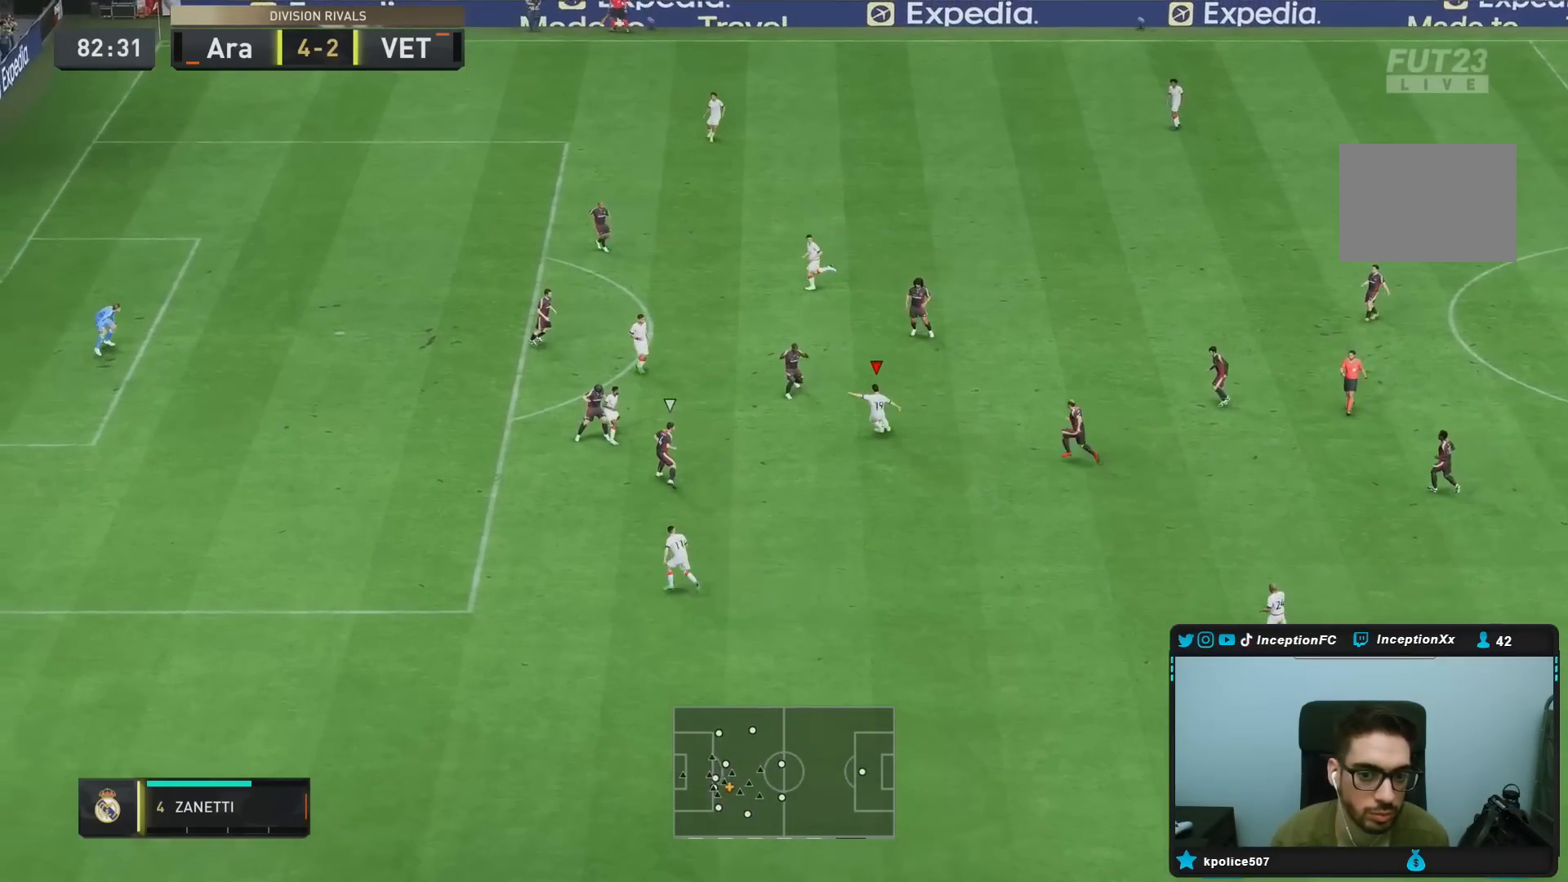
{"dt_ms": 500, "buttons": [], "left_stick": "left", "right_stick": "center", "events": [[33, "CIRCLE", "down"], [200, "CIRCLE", "up"]]}
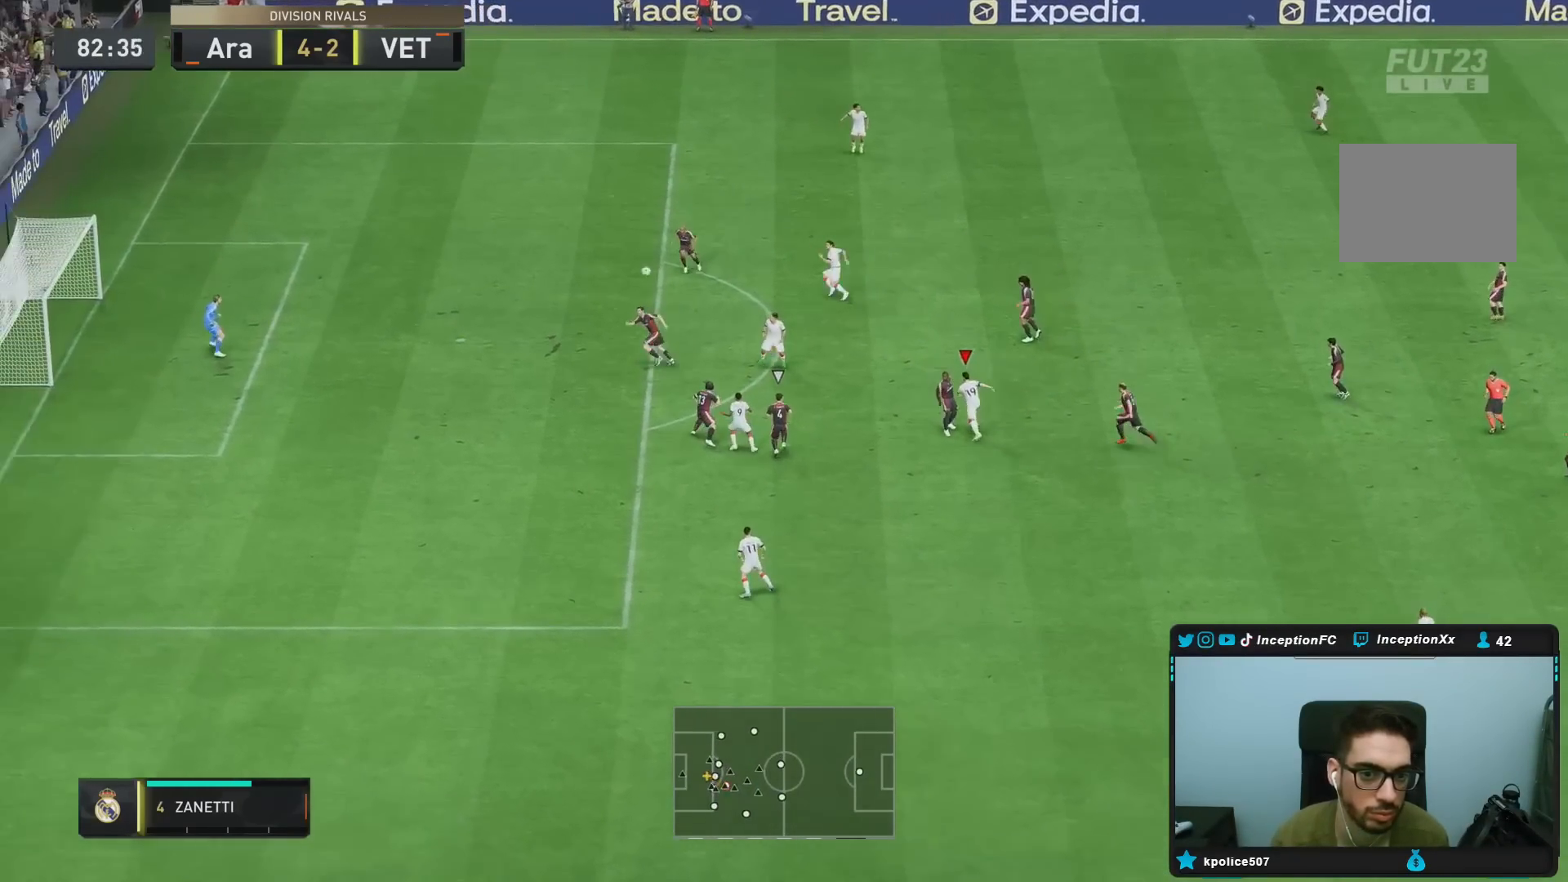
{"dt_ms": 500, "buttons": [], "left_stick": "down-left", "right_stick": "center", "events": [[33, "left_stick", "down-left"], [217, "L2", "down"], [417, "L2", "up"]]}
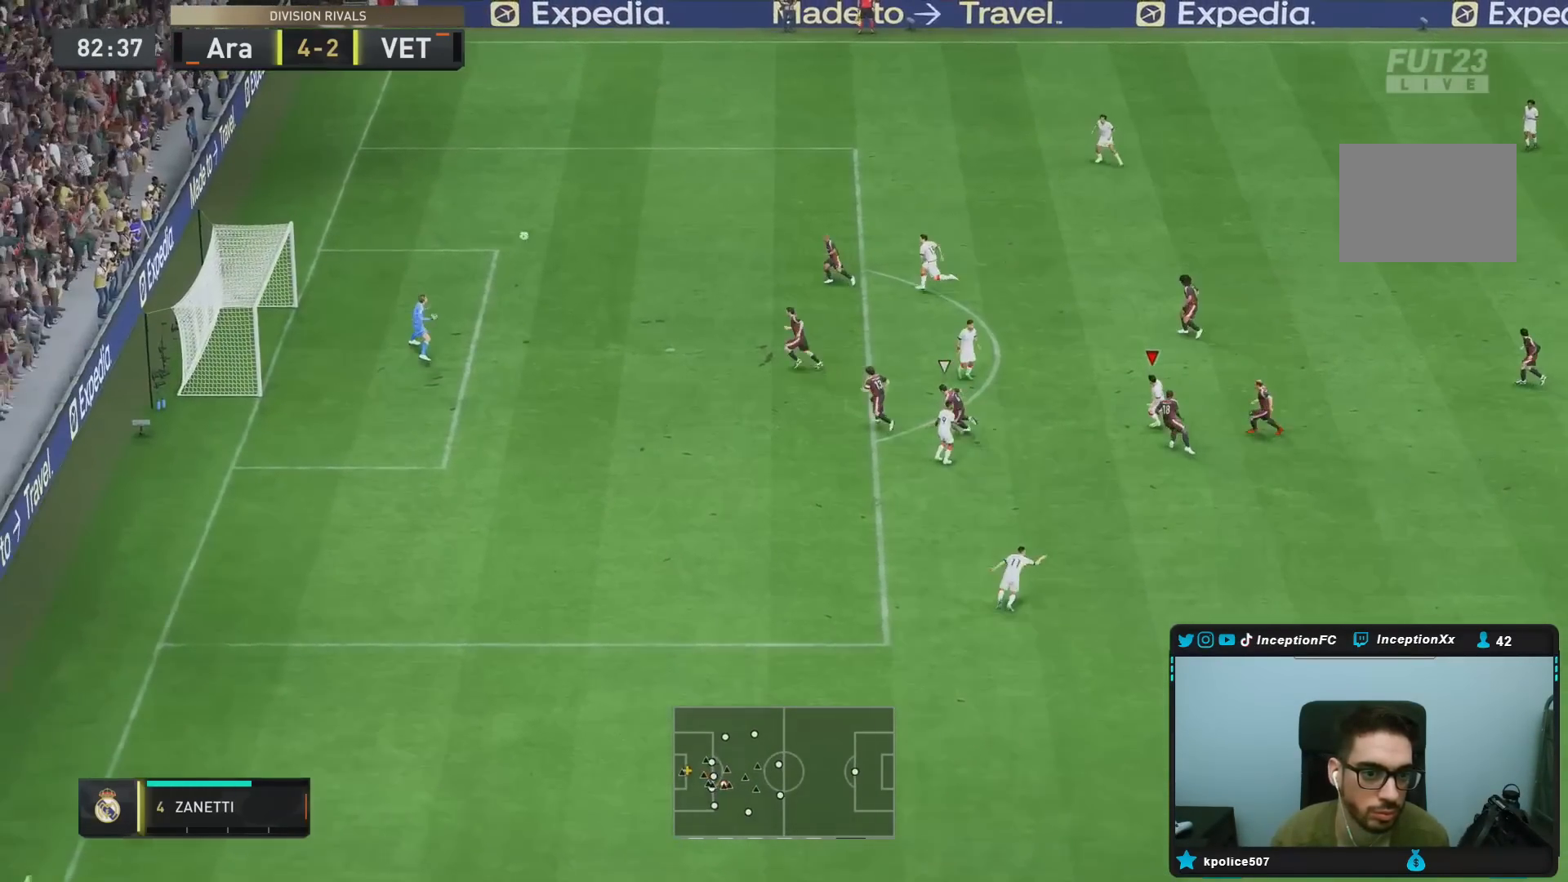
{"dt_ms": 500, "buttons": [], "left_stick": "center", "right_stick": "center", "events": [[100, "R1", "down"], [150, "L2", "down"], [233, "R1", "up"], [433, "L2", "up"], [467, "left_stick", "center"]]}
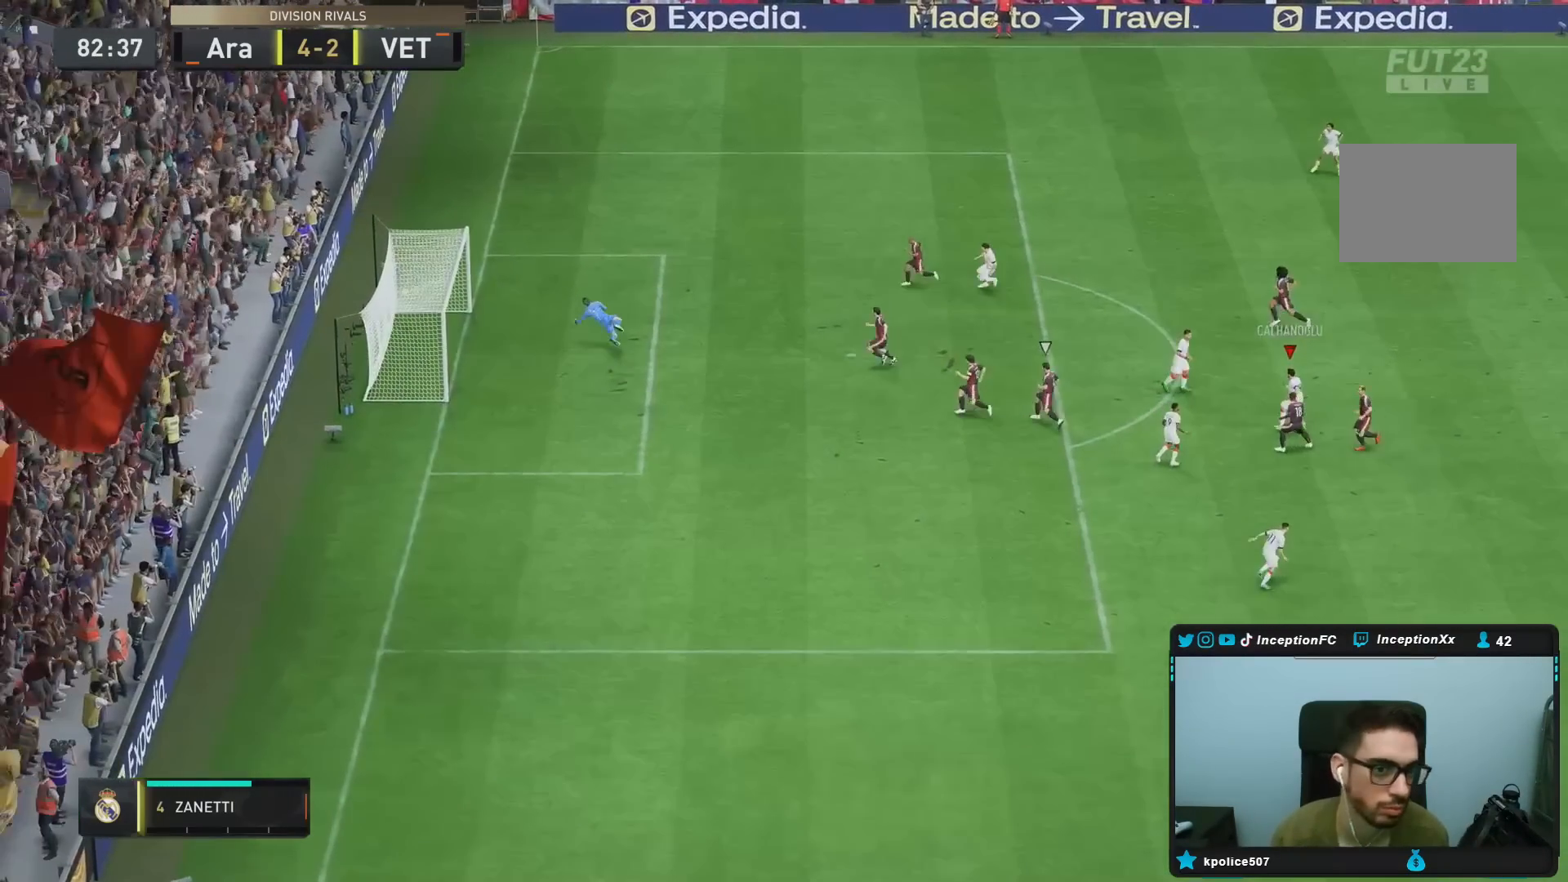
{"dt_ms": 500, "buttons": [], "left_stick": "center", "right_stick": "center", "events": []}
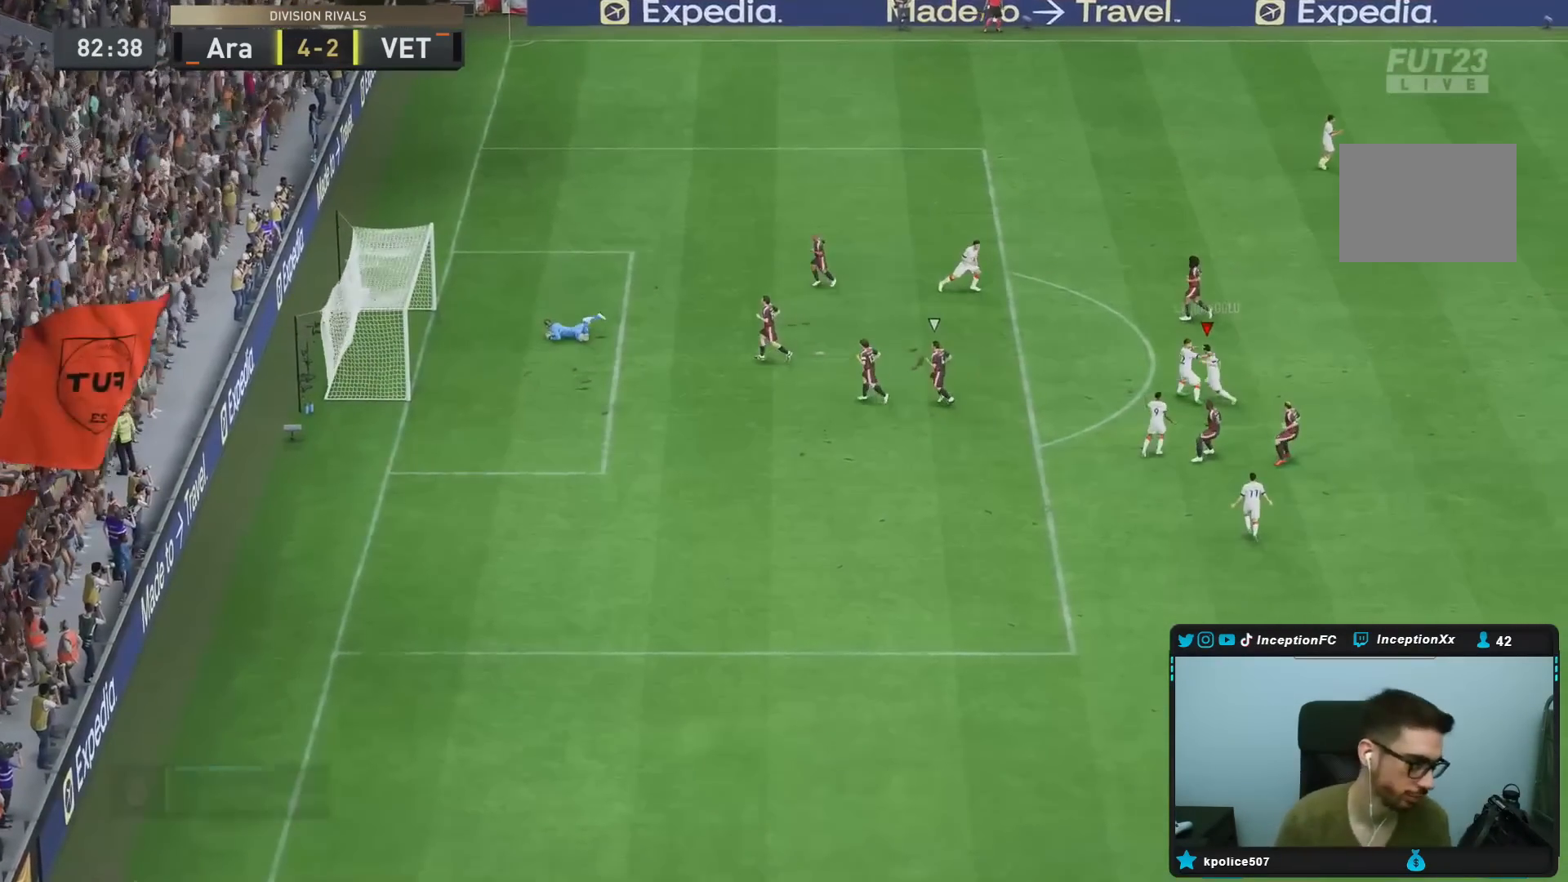
{"dt_ms": 500, "buttons": [], "left_stick": "center", "right_stick": "center", "events": []}
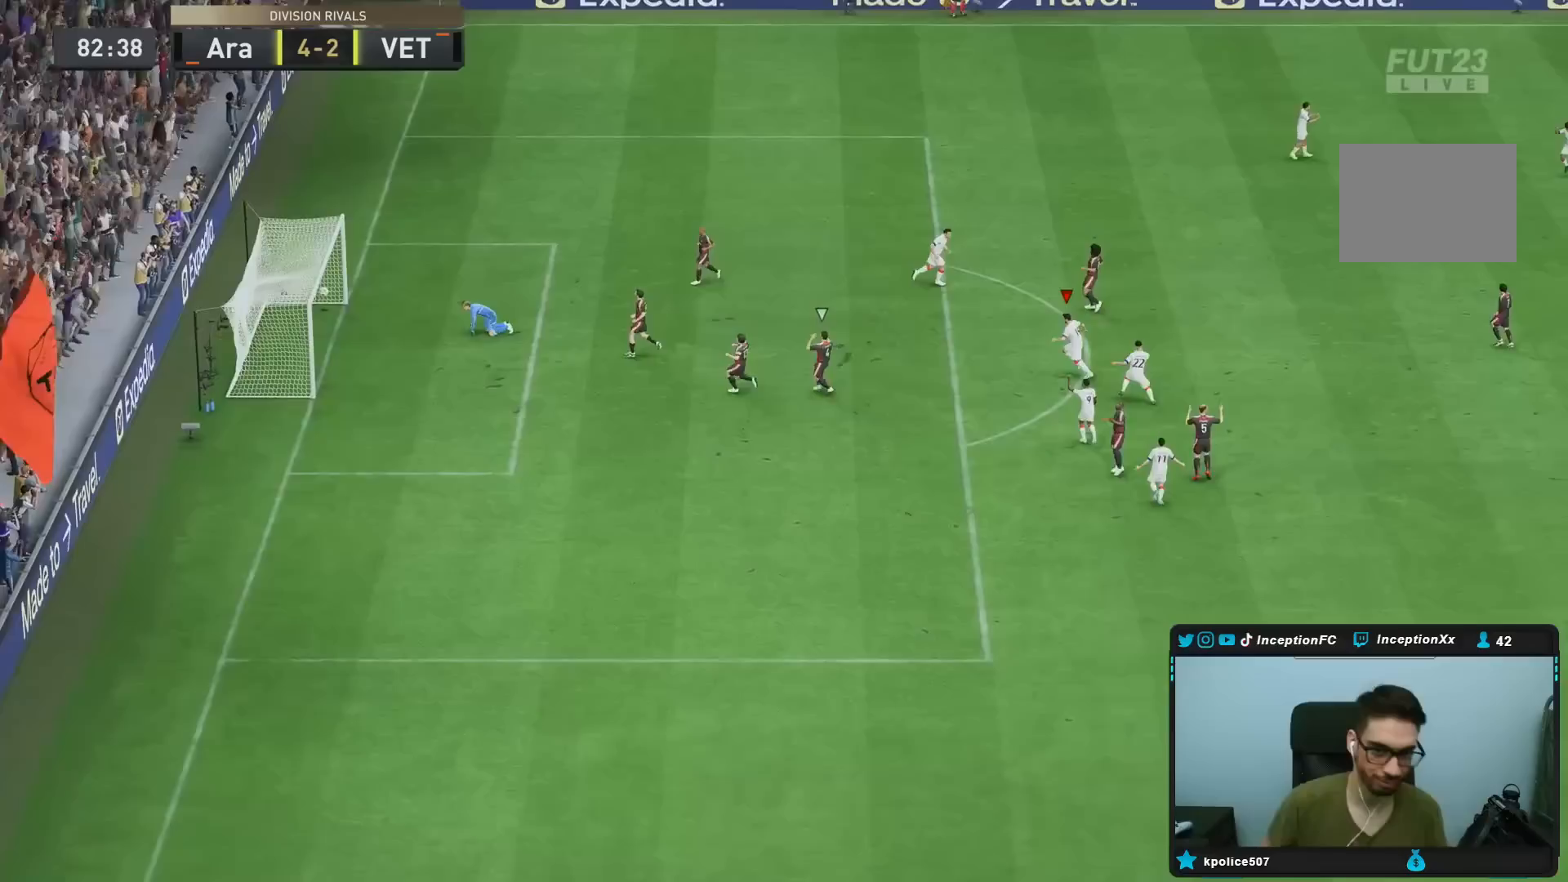
{"dt_ms": 500, "buttons": [], "left_stick": "center", "right_stick": "center", "events": [[383, "CROSS", "down"], [383, "R1", "down"], [417, "L1", "down"], [450, "CROSS", "up"], [450, "L1", "up"], [450, "R1", "up"], [467, "CROSS", "down"], [467, "L1", "down"], [467, "R1", "down"], [500, "CROSS", "up"], [500, "L1", "up"], [500, "R1", "up"]]}
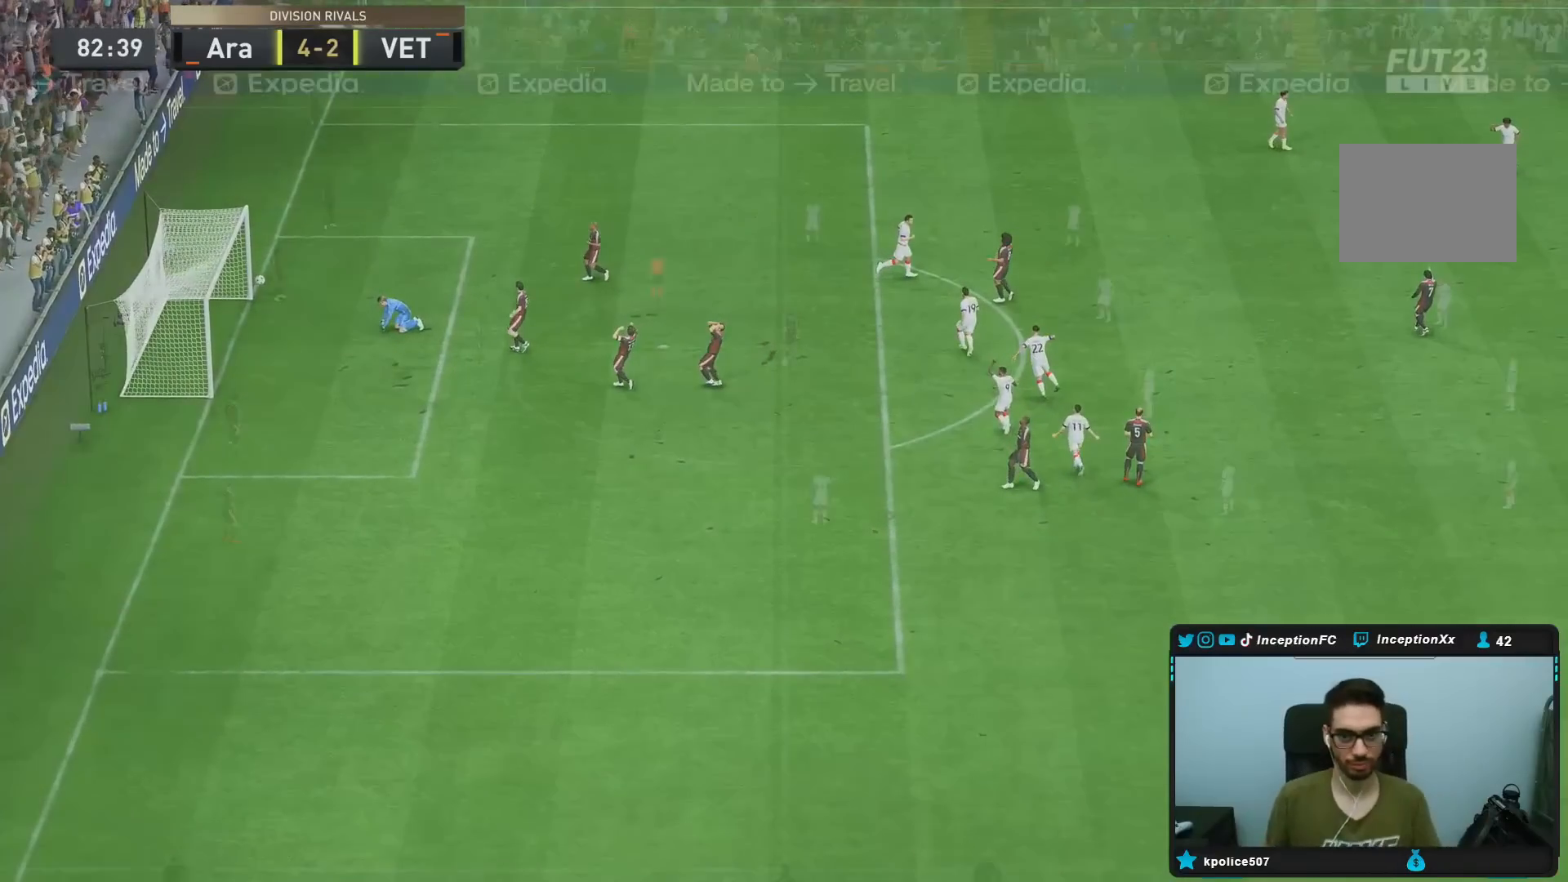
{"dt_ms": 500, "buttons": [], "left_stick": "center", "right_stick": "center"}
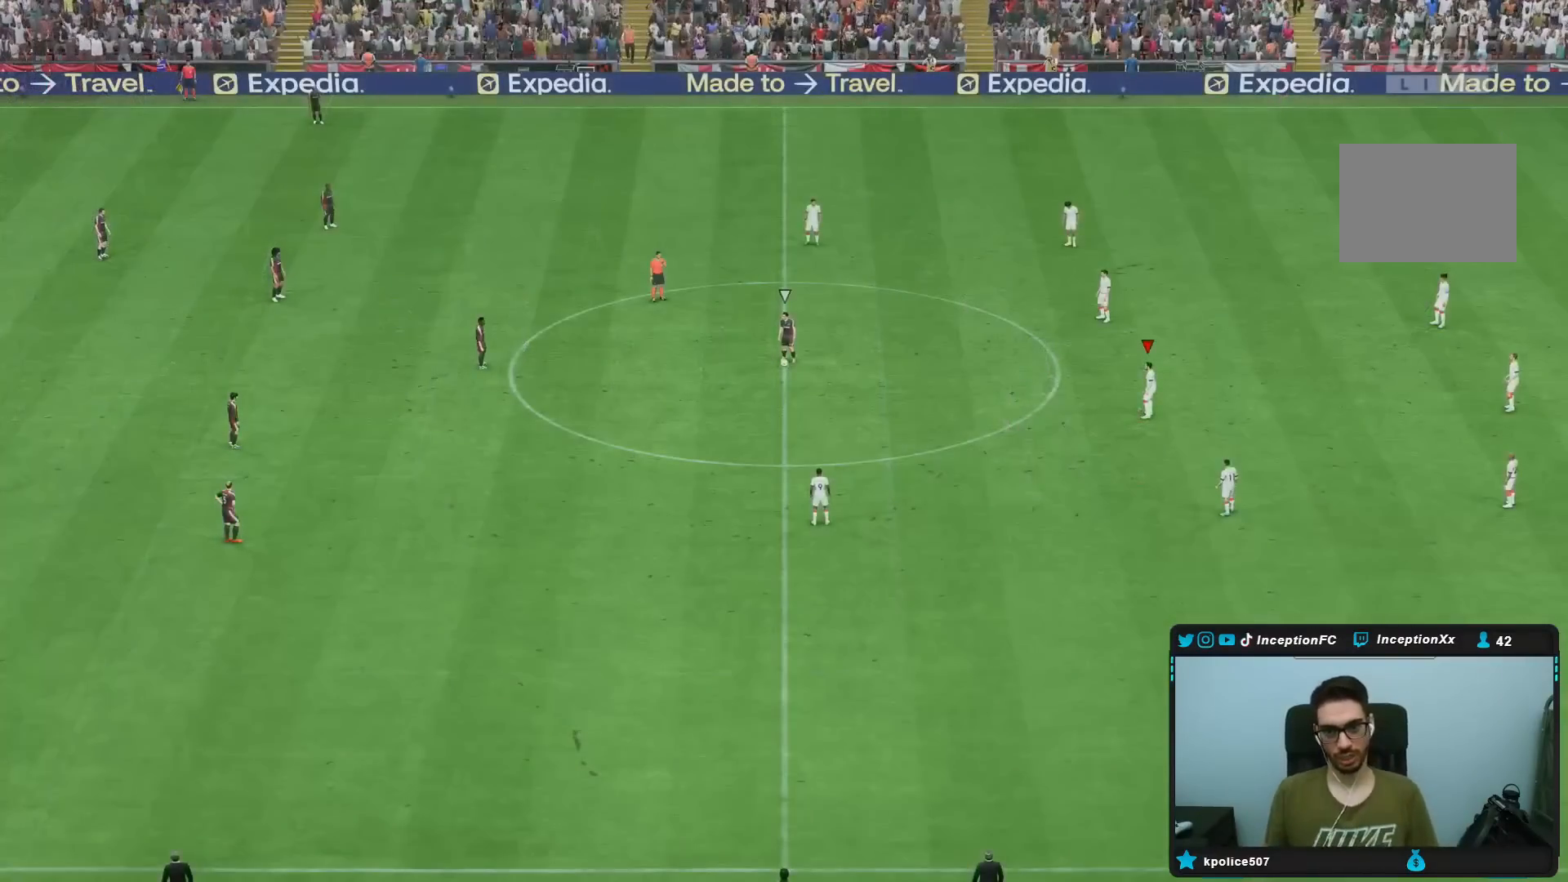
{"dt_ms": 500, "buttons": [], "left_stick": "center", "right_stick": "down-left", "events": [[183, "right_stick", "down"], [317, "right_stick", "center"], [400, "right_stick", "down-left"]]}
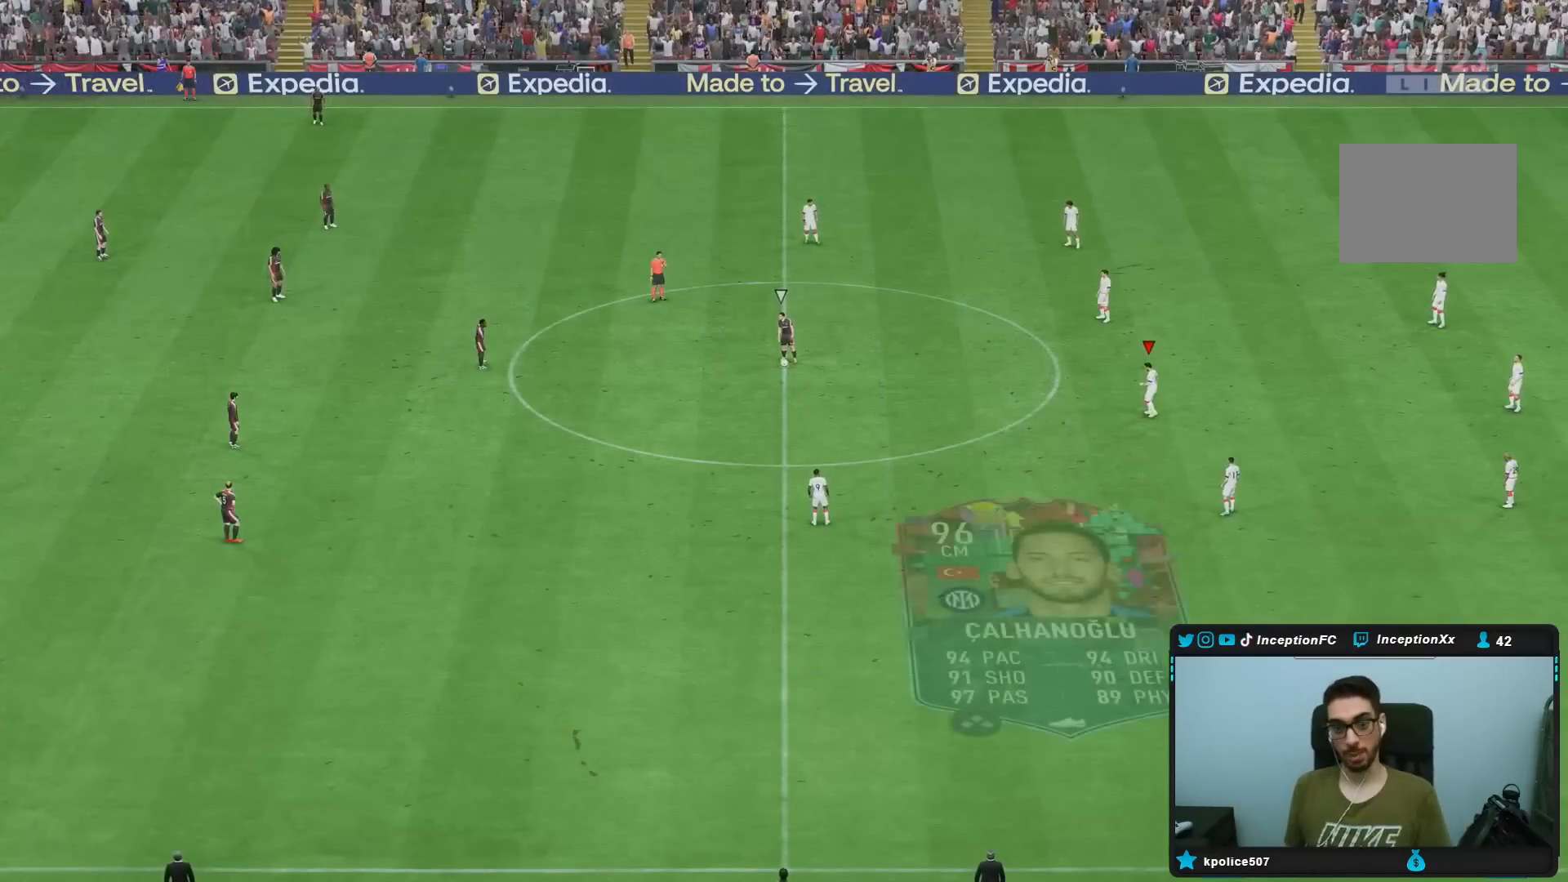
{"dt_ms": 500, "buttons": [], "left_stick": "center", "right_stick": "down-left", "events": [[17, "right_stick", "center"], [233, "right_stick", "right"], [317, "right_stick", "down"], [400, "right_stick", "down-left"]]}
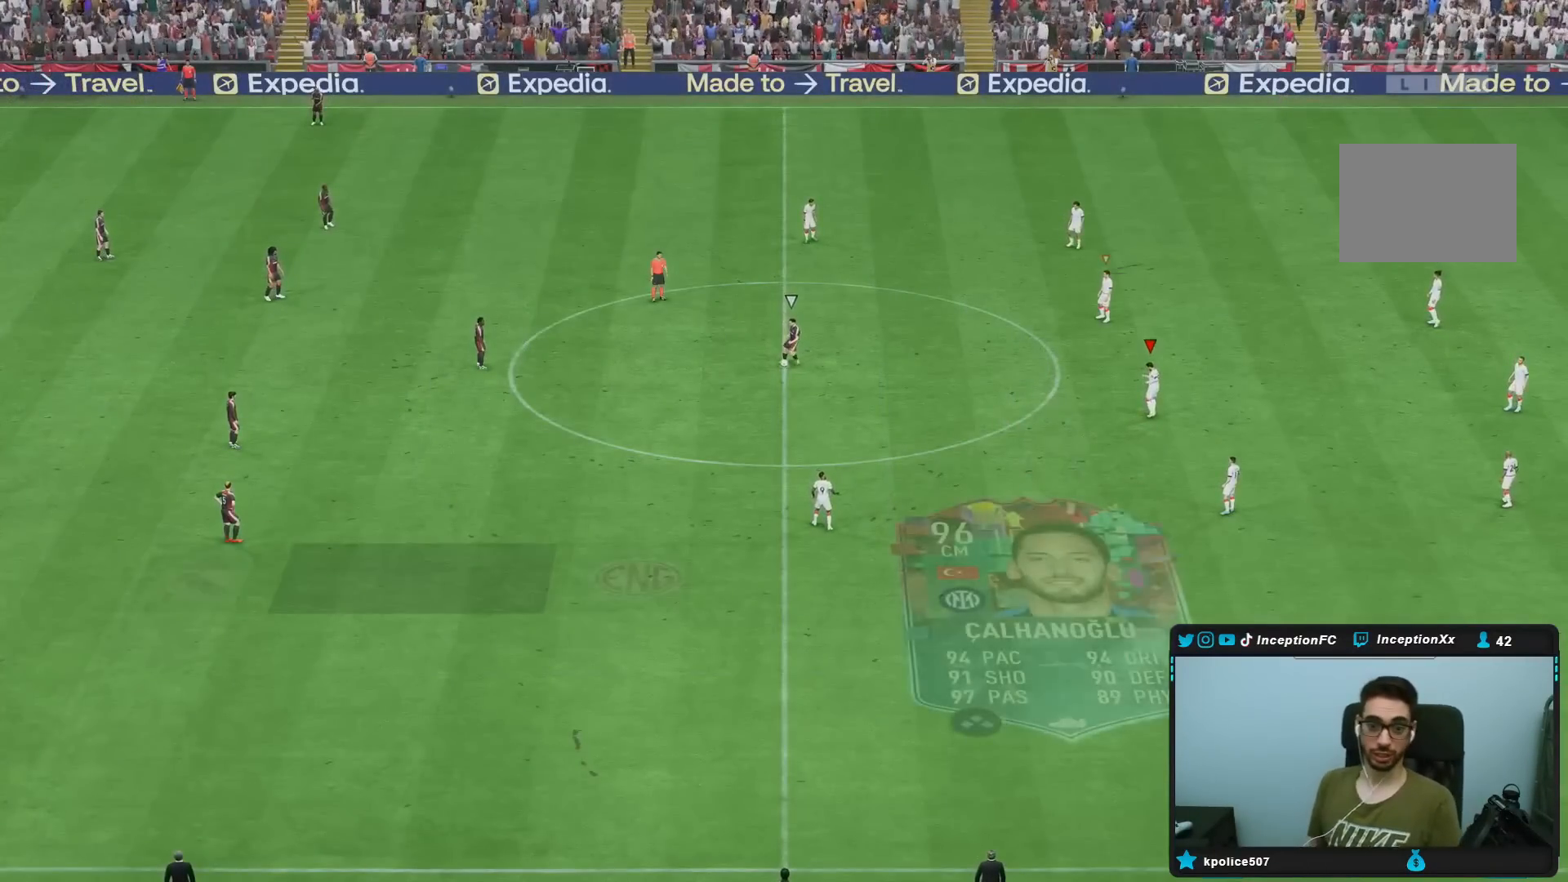
{"dt_ms": 500, "buttons": [], "left_stick": "center", "right_stick": "center", "events": [[50, "right_stick", "center"], [217, "right_stick", "down-left"], [350, "right_stick", "center"]]}
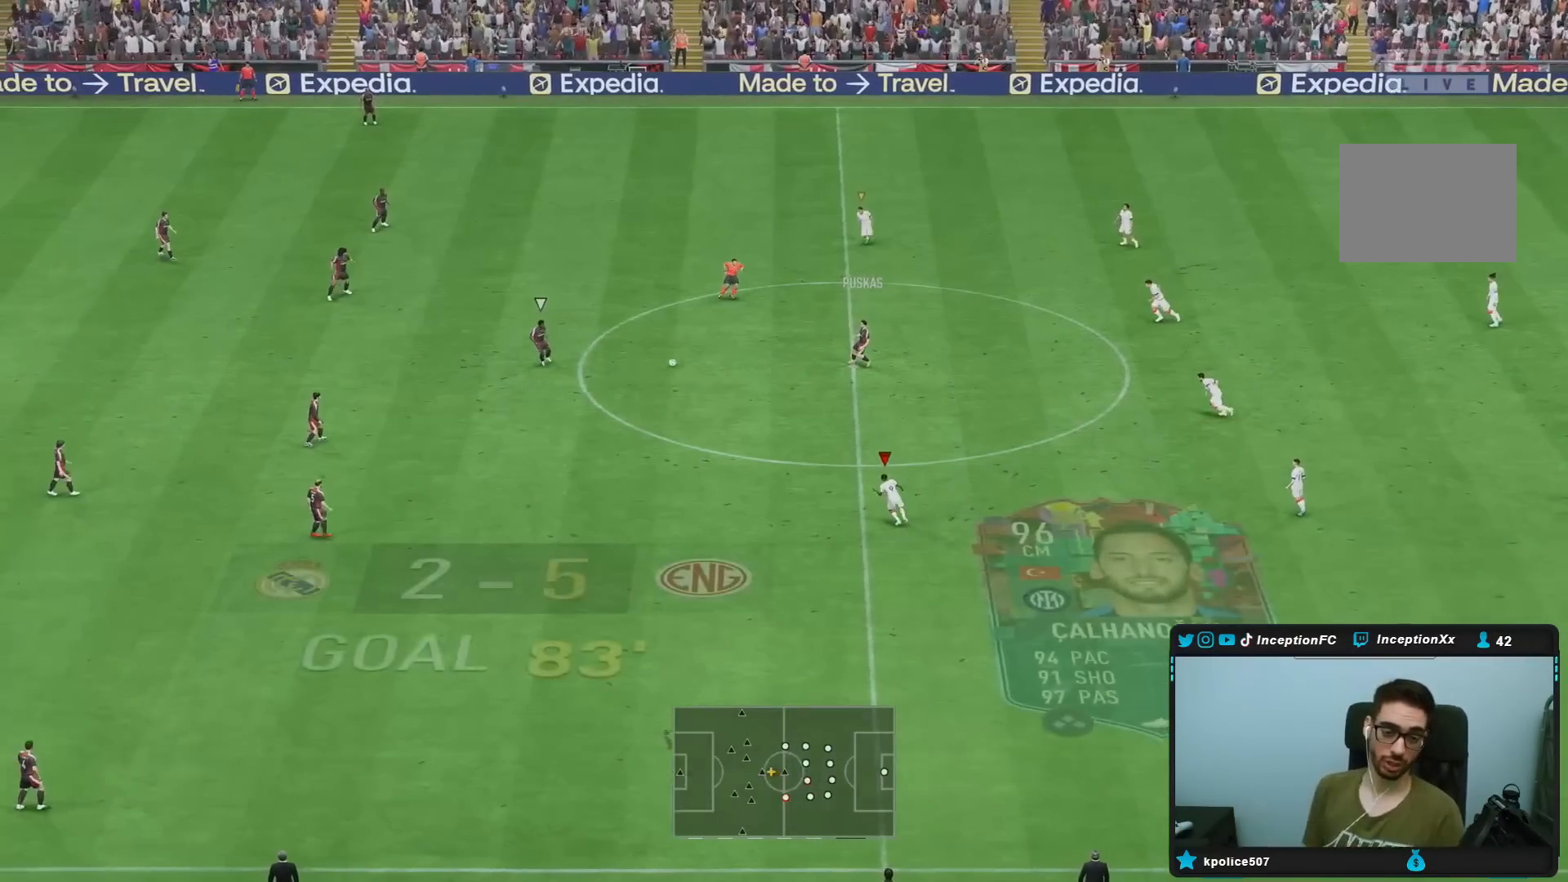
{"dt_ms": 500, "buttons": ["R1", "R2"], "left_stick": "left", "right_stick": "center", "events": [[100, "R2", "down"], [183, "left_stick", "left"], [317, "R1", "down"]]}